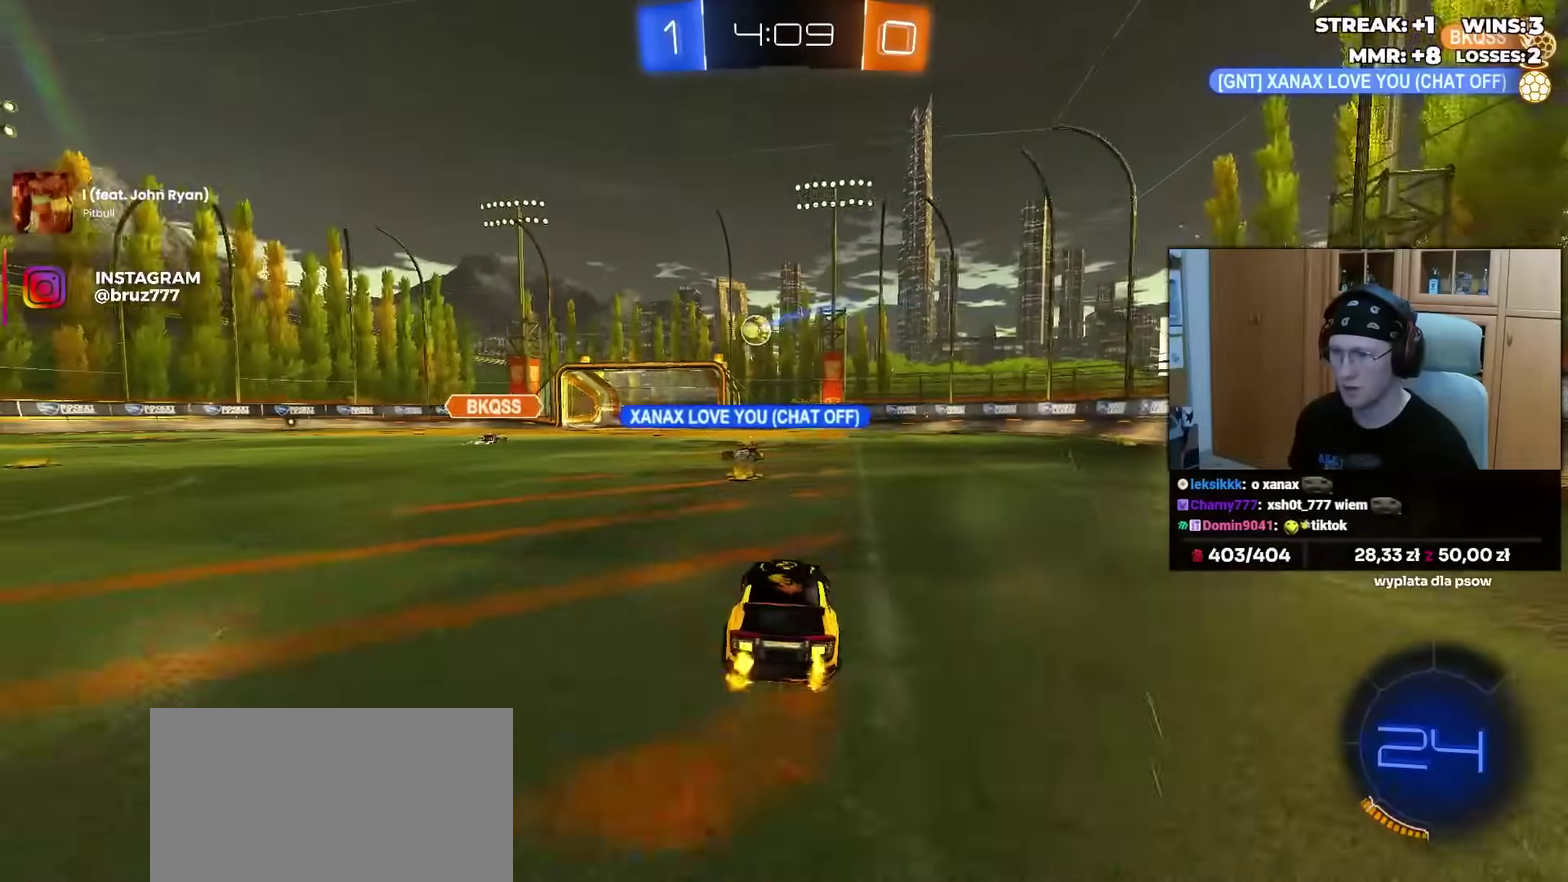
Gameplay with a controller (PlayStation layout); each line is a JSON object with the inputs held at the frame after it. "events" lists button and stick changes between this image and that frame as [ms after this image, input, new state], when the widget could be followed in between. Not read: L1 R1 SELECT START.
{"buttons": ["R2", "DPAD_LEFT"], "left_stick": "center", "right_stick": "center", "events": [[83, "left_stick", "left"], [167, "left_stick", "center"], [233, "left_stick", "right"], [333, "left_stick", "center"], [483, "DPAD_LEFT", "down"]]}
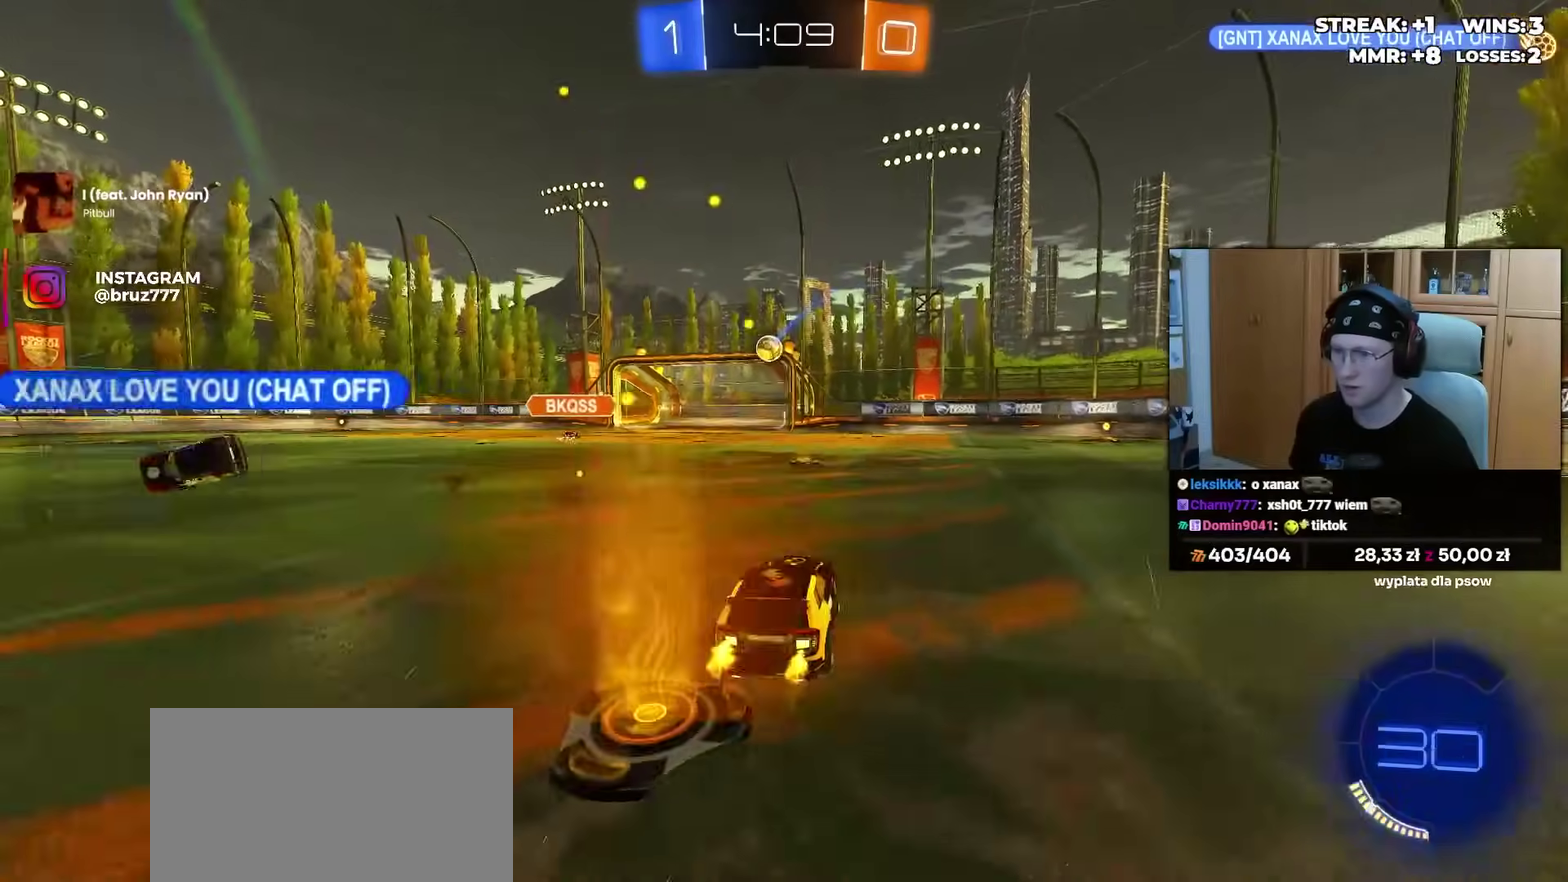
{"buttons": ["R2"], "left_stick": "right", "right_stick": "center", "events": [[67, "DPAD_LEFT", "up"], [400, "TRIANGLE", "down"], [450, "left_stick", "right"], [500, "TRIANGLE", "up"]]}
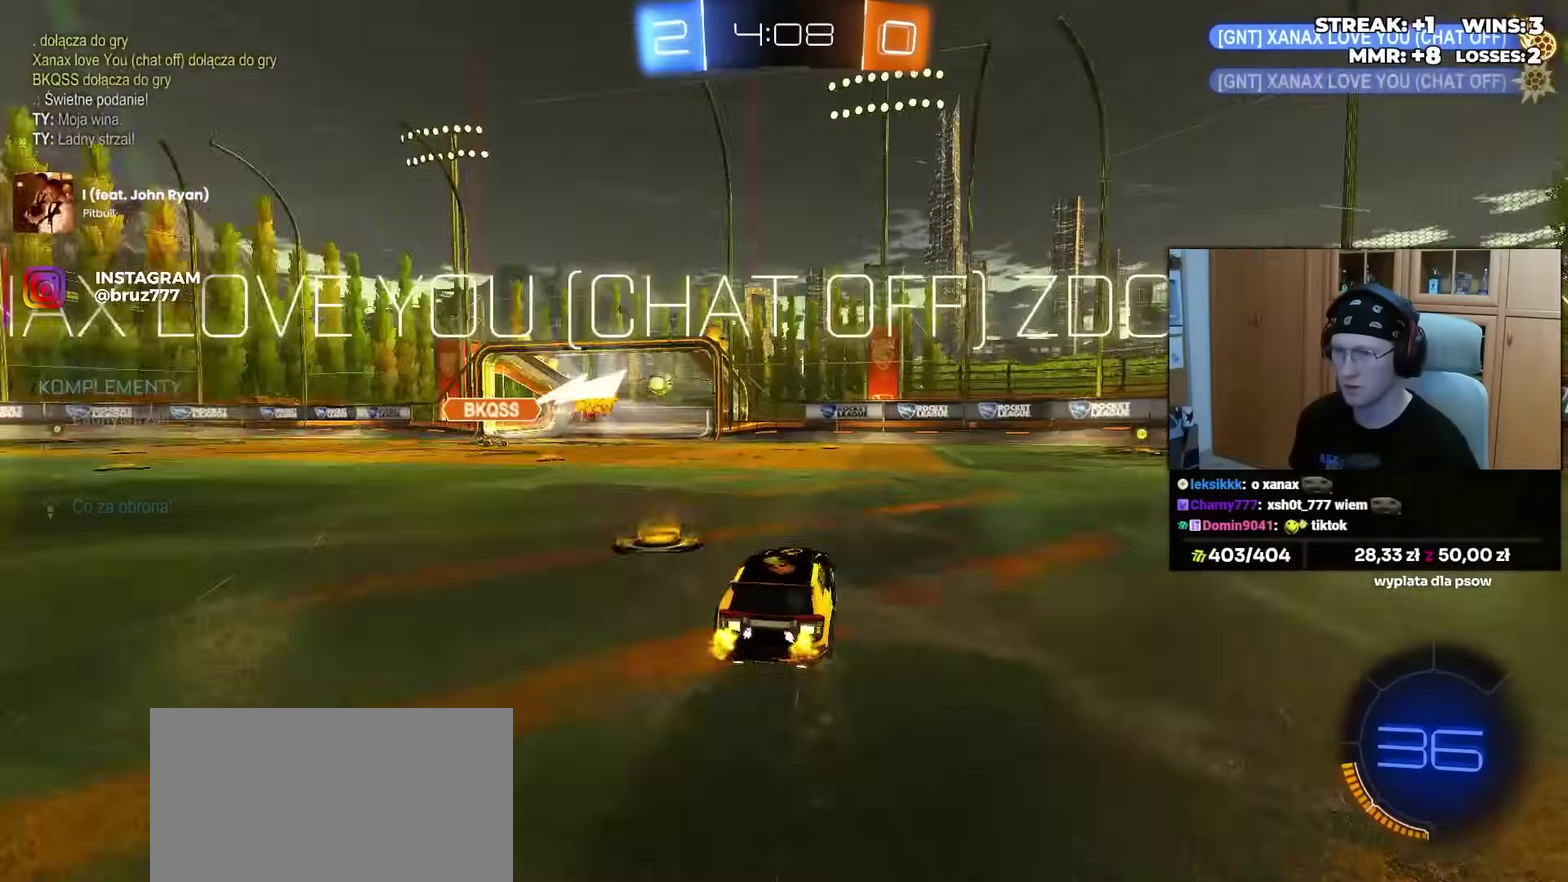
{"buttons": ["R2"], "left_stick": "center", "right_stick": "center", "events": [[300, "left_stick", "up-right"], [367, "left_stick", "center"]]}
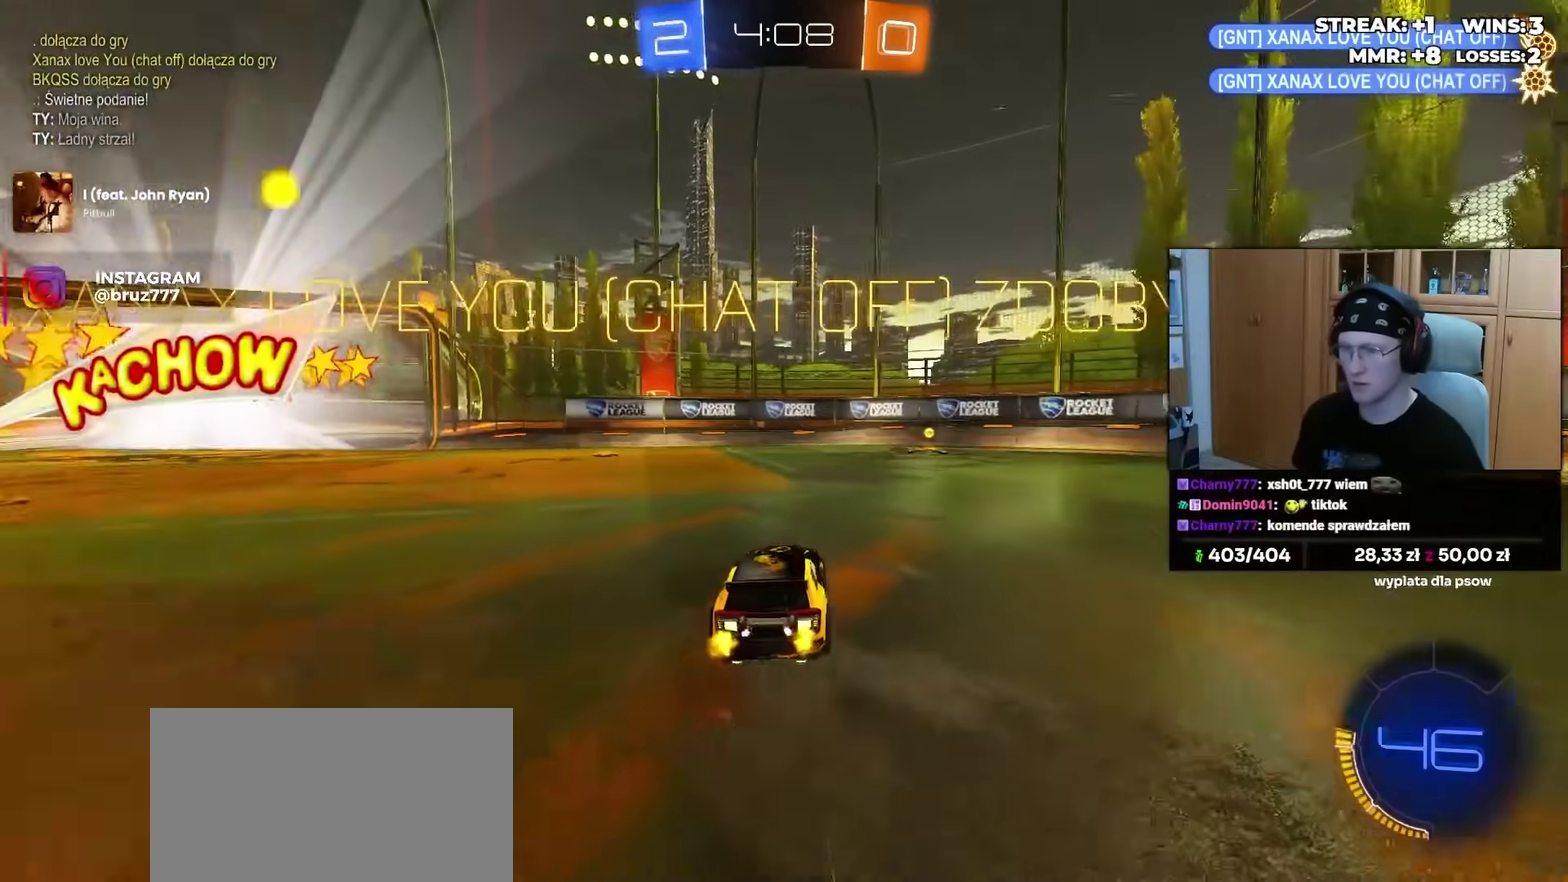
{"buttons": ["R2"], "left_stick": "right", "right_stick": "center", "events": [[167, "left_stick", "right"]]}
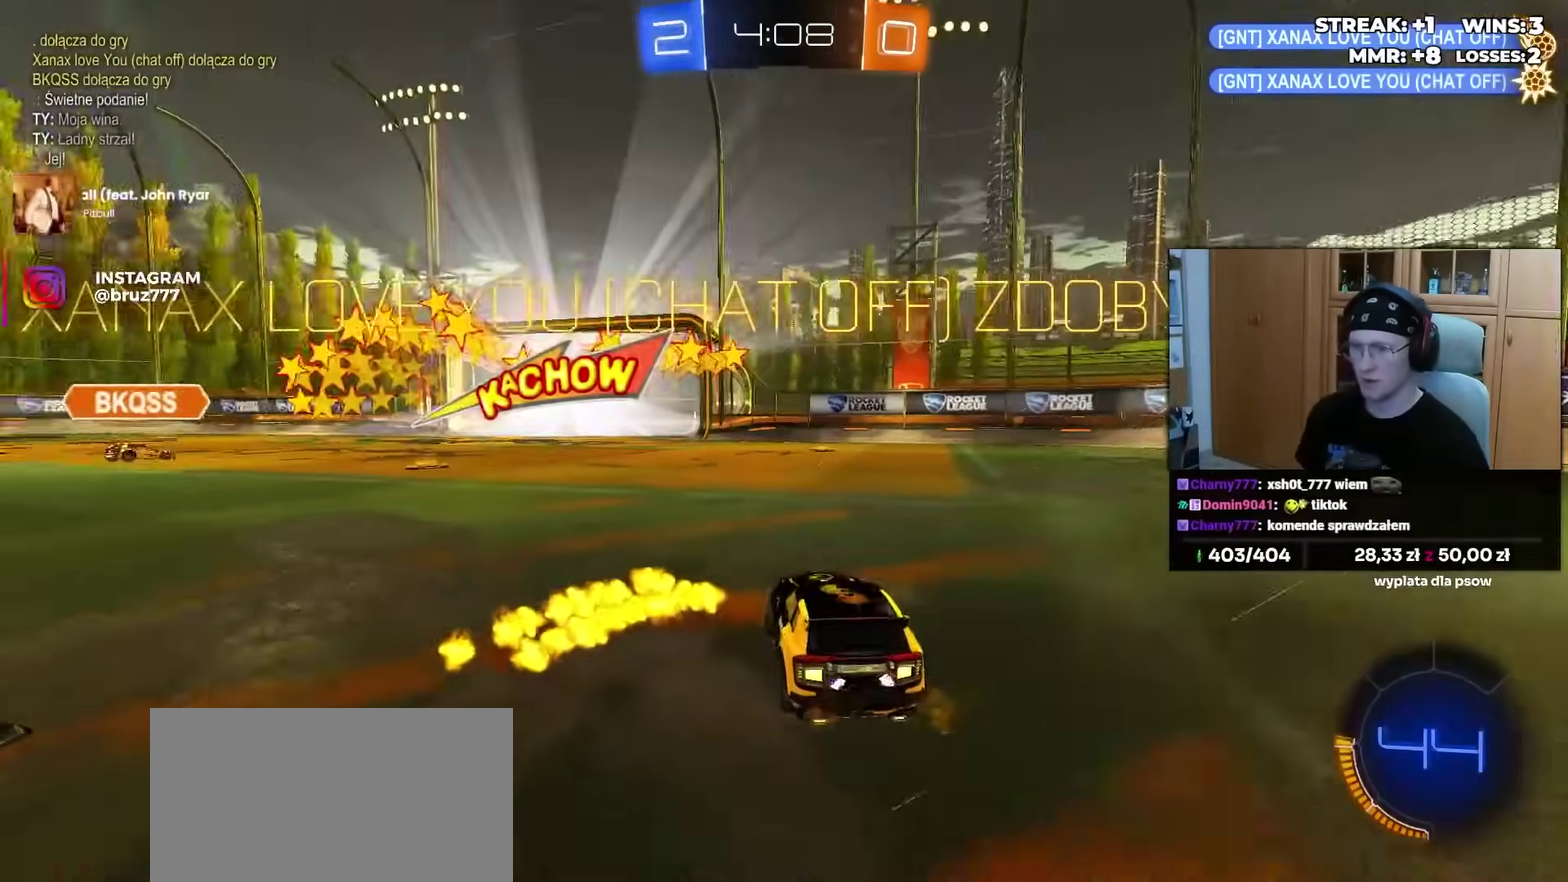
{"buttons": ["CROSS", "L3"], "left_stick": "up-left", "right_stick": "center"}
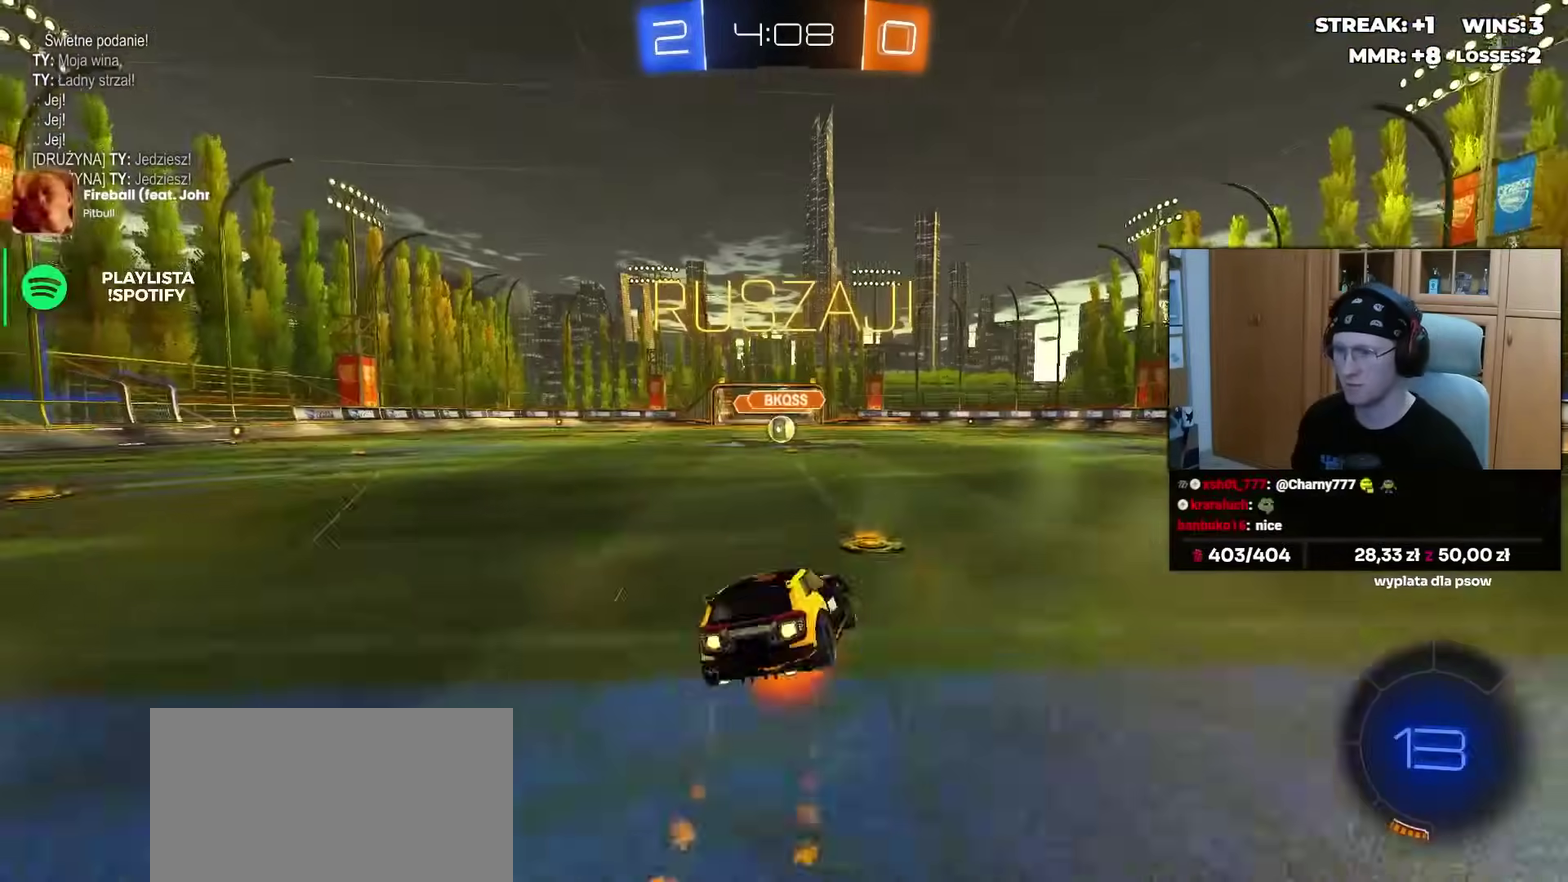
{"buttons": [], "left_stick": "down-left", "right_stick": "center"}
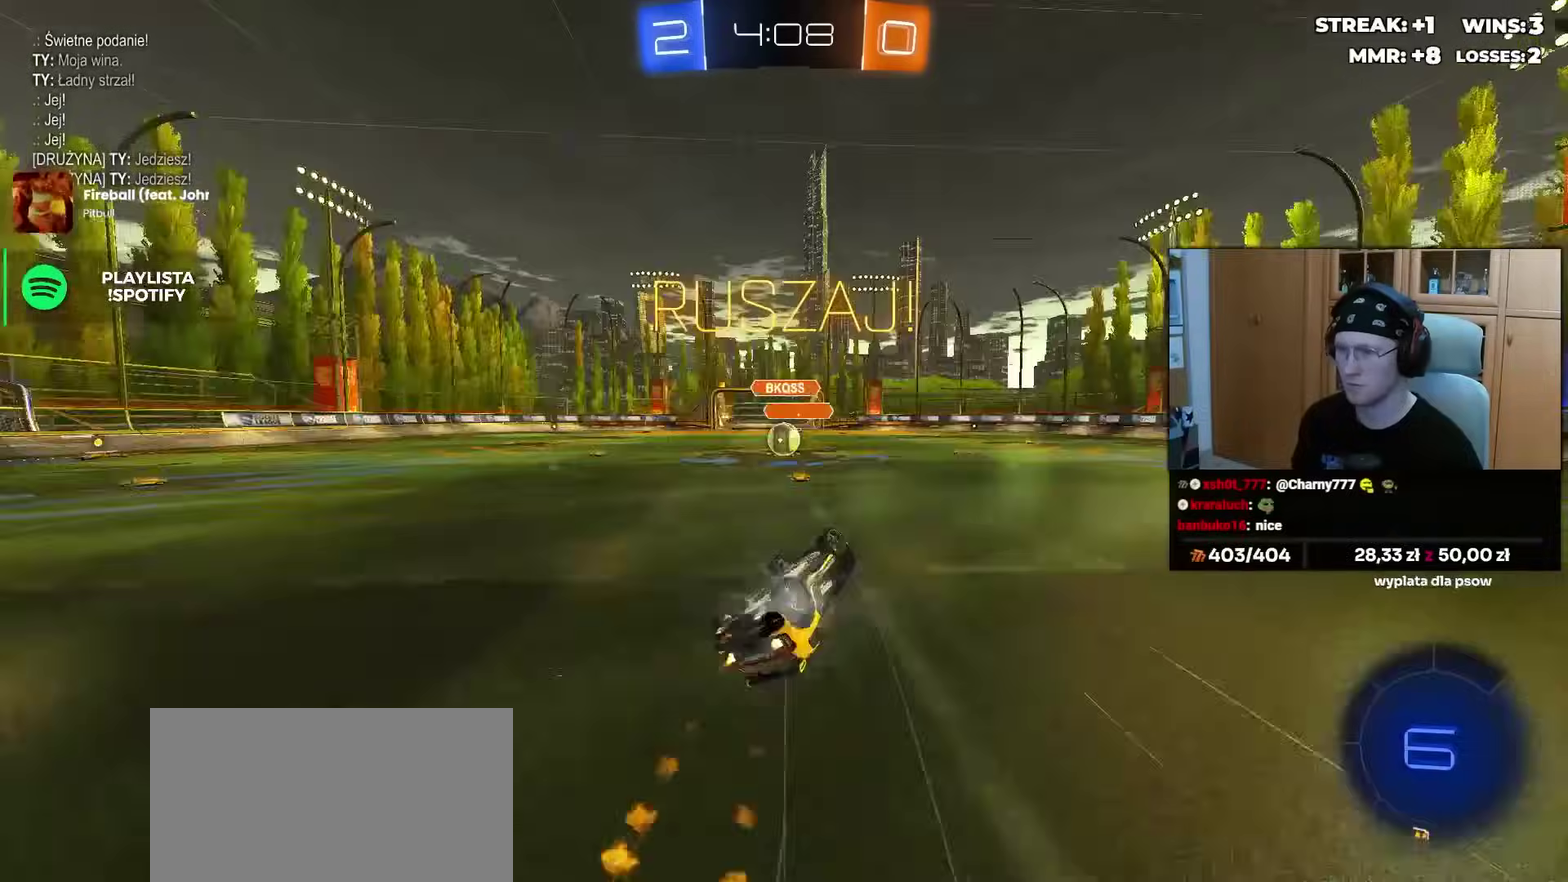
{"buttons": ["R2"], "left_stick": "center", "right_stick": "center", "events": [[217, "R2", "down"], [317, "left_stick", "center"]]}
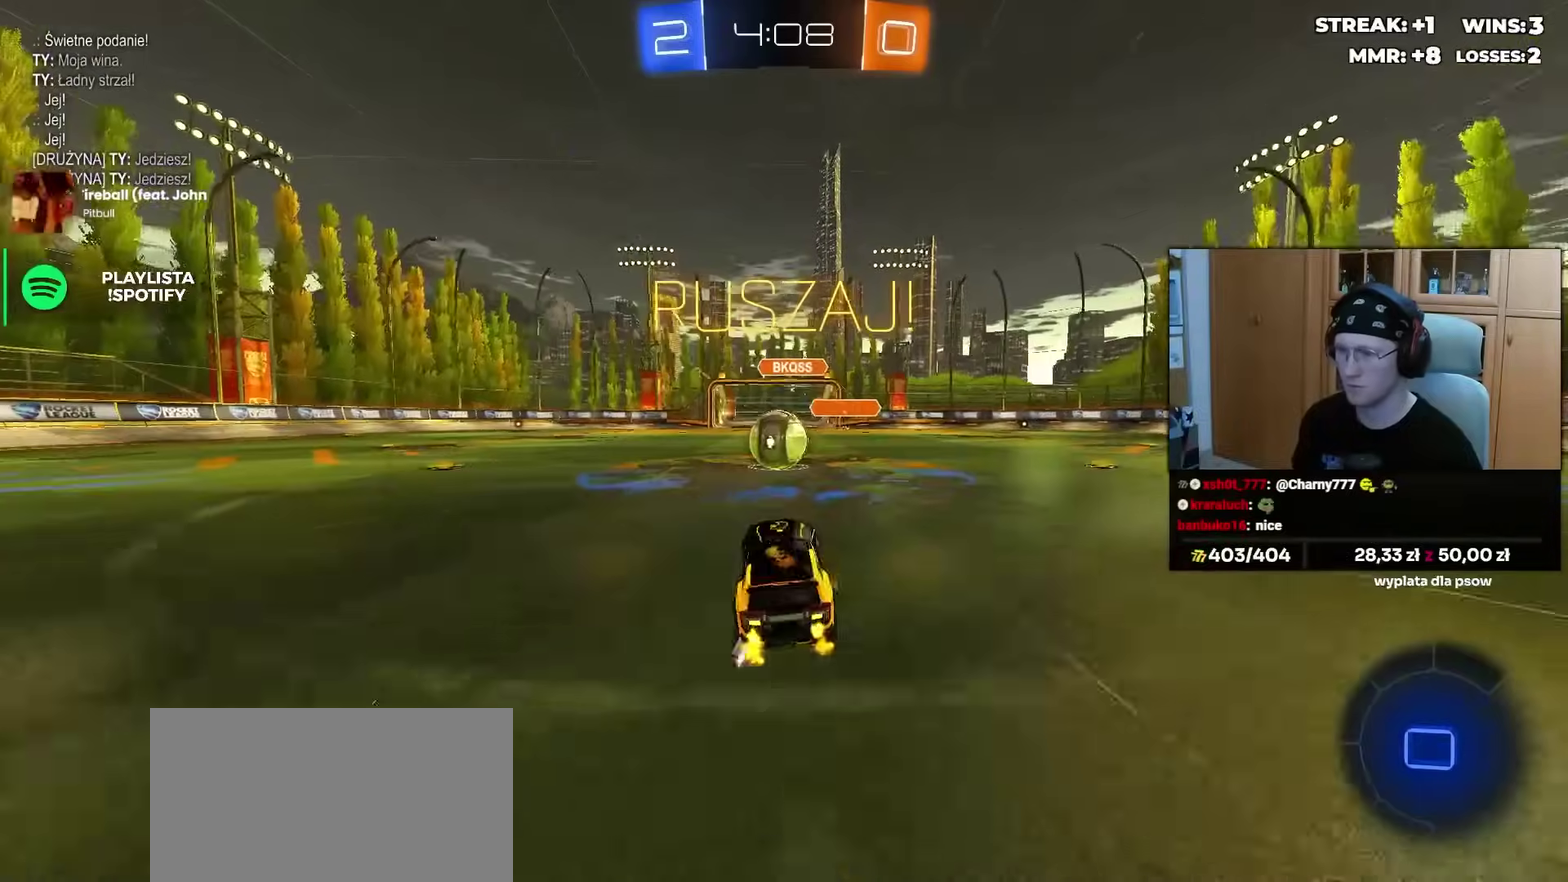
{"buttons": ["R2"], "left_stick": "left", "right_stick": "center", "events": [[283, "left_stick", "right"], [350, "left_stick", "center"], [417, "TRIANGLE", "down"], [417, "left_stick", "left"], [500, "TRIANGLE", "up"]]}
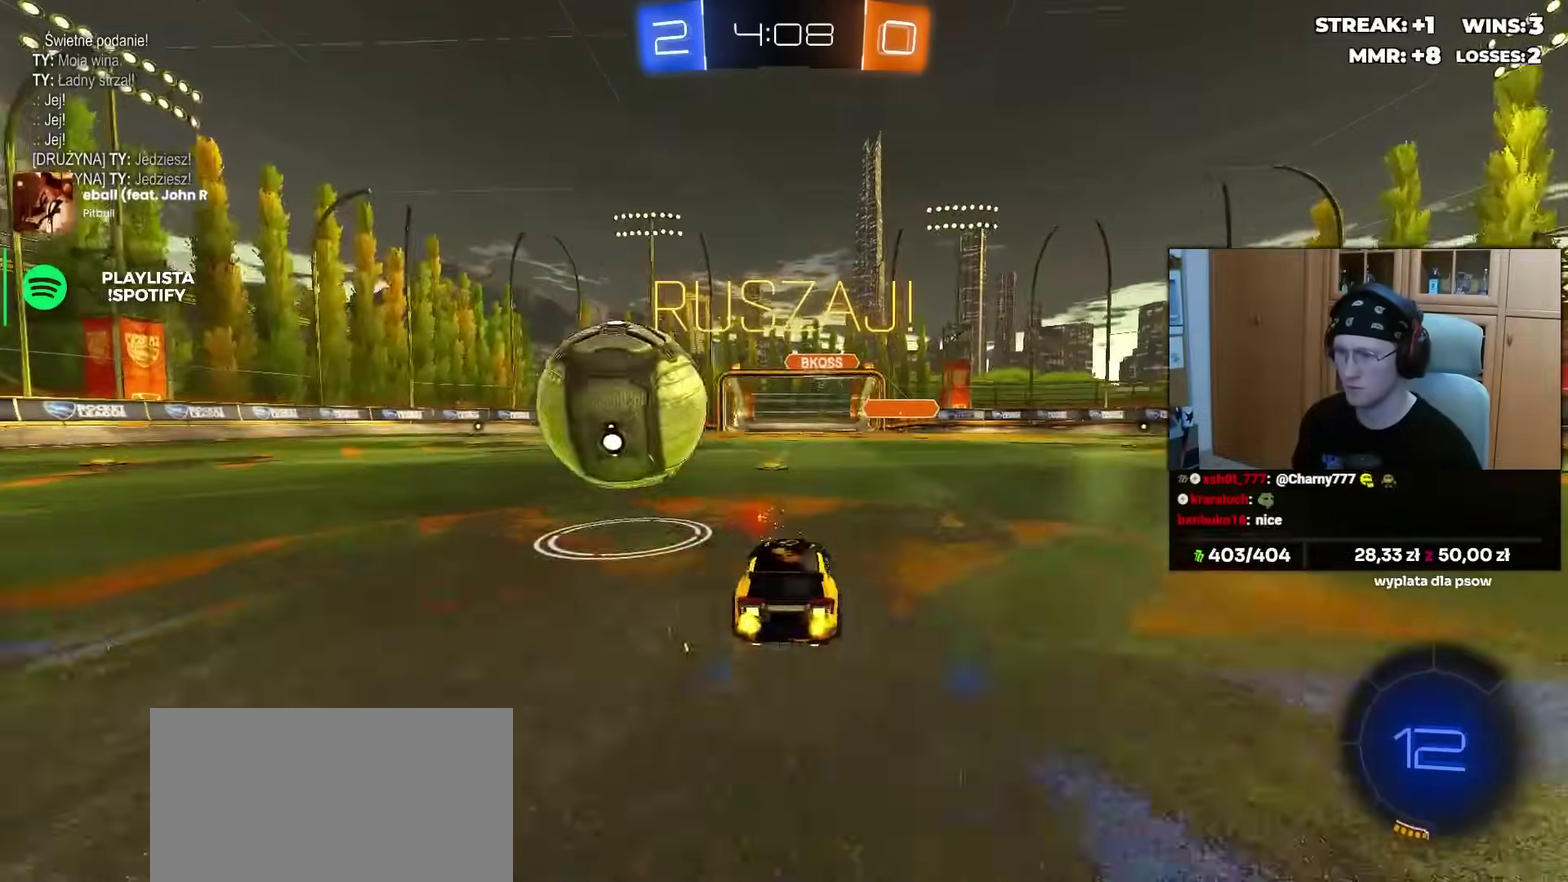
{"buttons": ["CROSS", "R2", "L3"], "left_stick": "down-left", "right_stick": "center"}
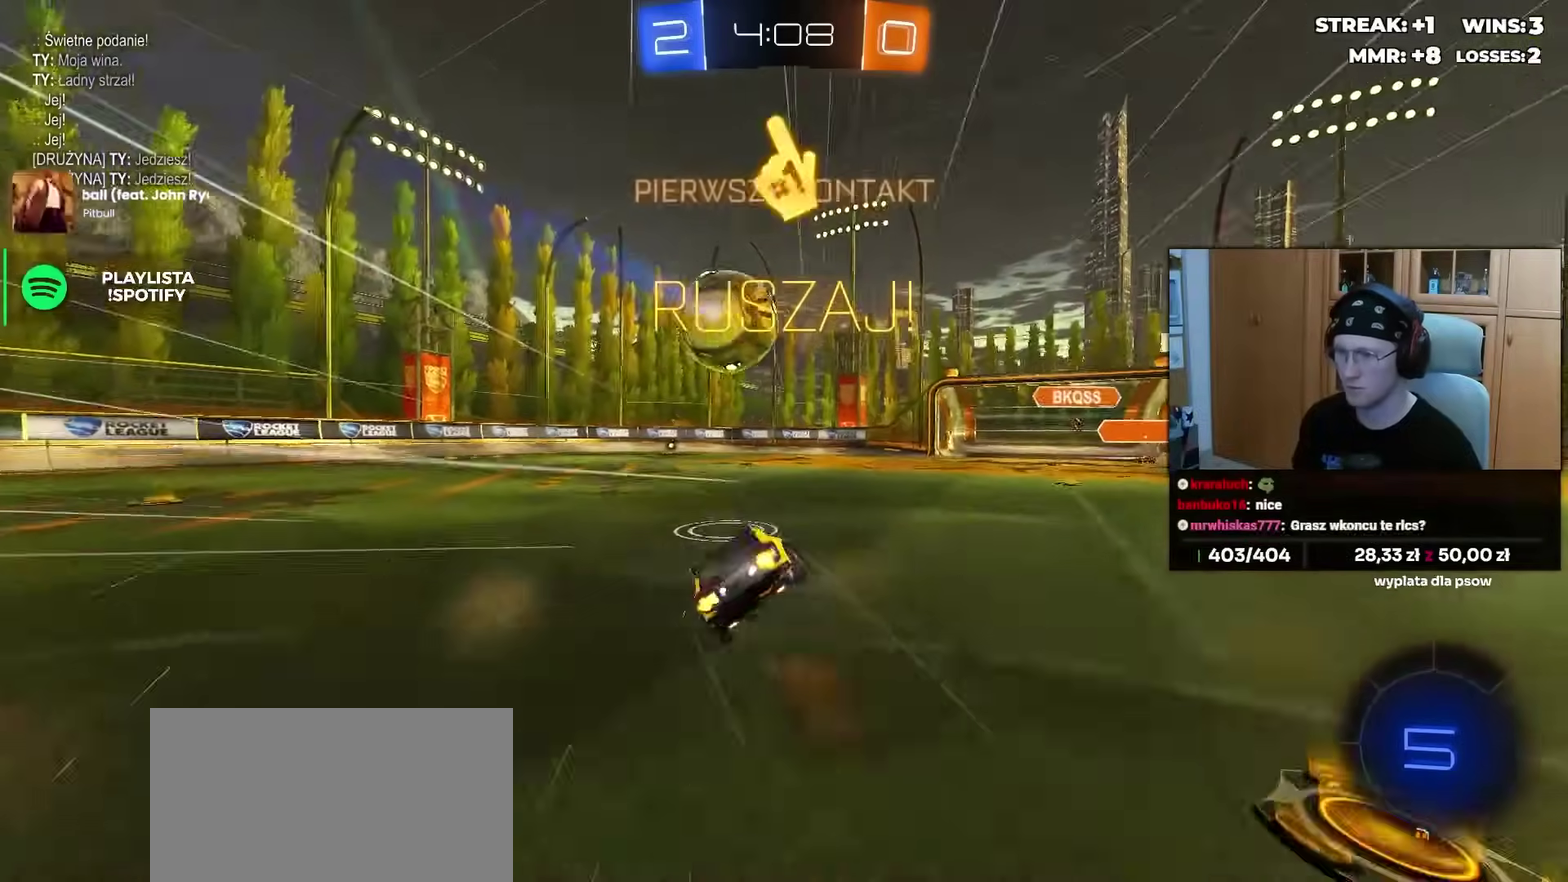
{"buttons": ["R2"], "left_stick": "down-left", "right_stick": "center"}
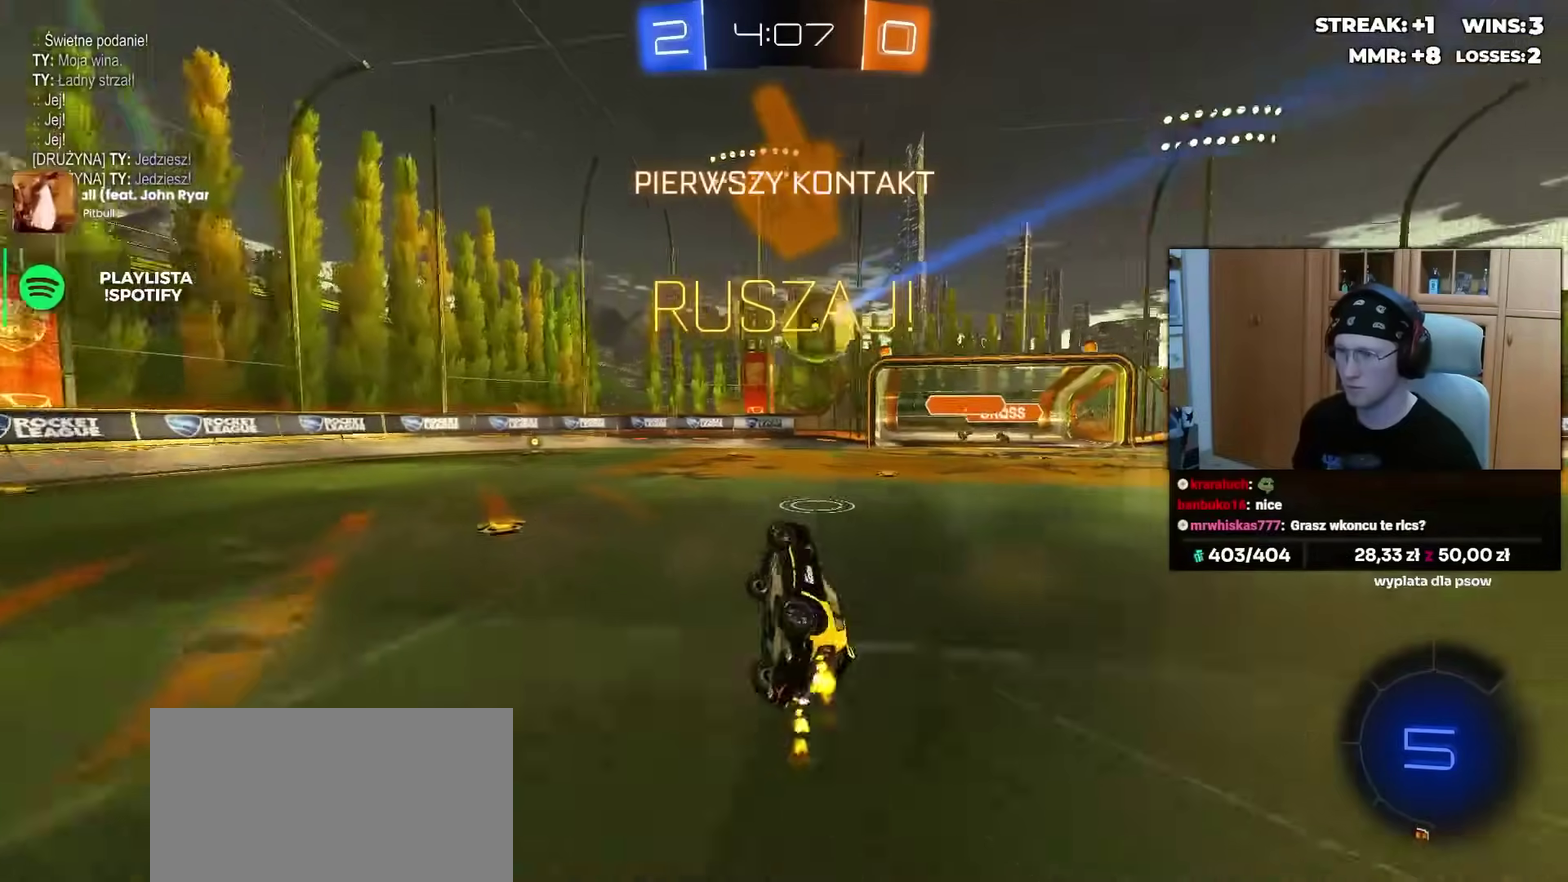
{"buttons": ["R2"], "left_stick": "up-right", "right_stick": "center", "events": [[83, "left_stick", "left"], [183, "left_stick", "center"], [467, "left_stick", "up-right"]]}
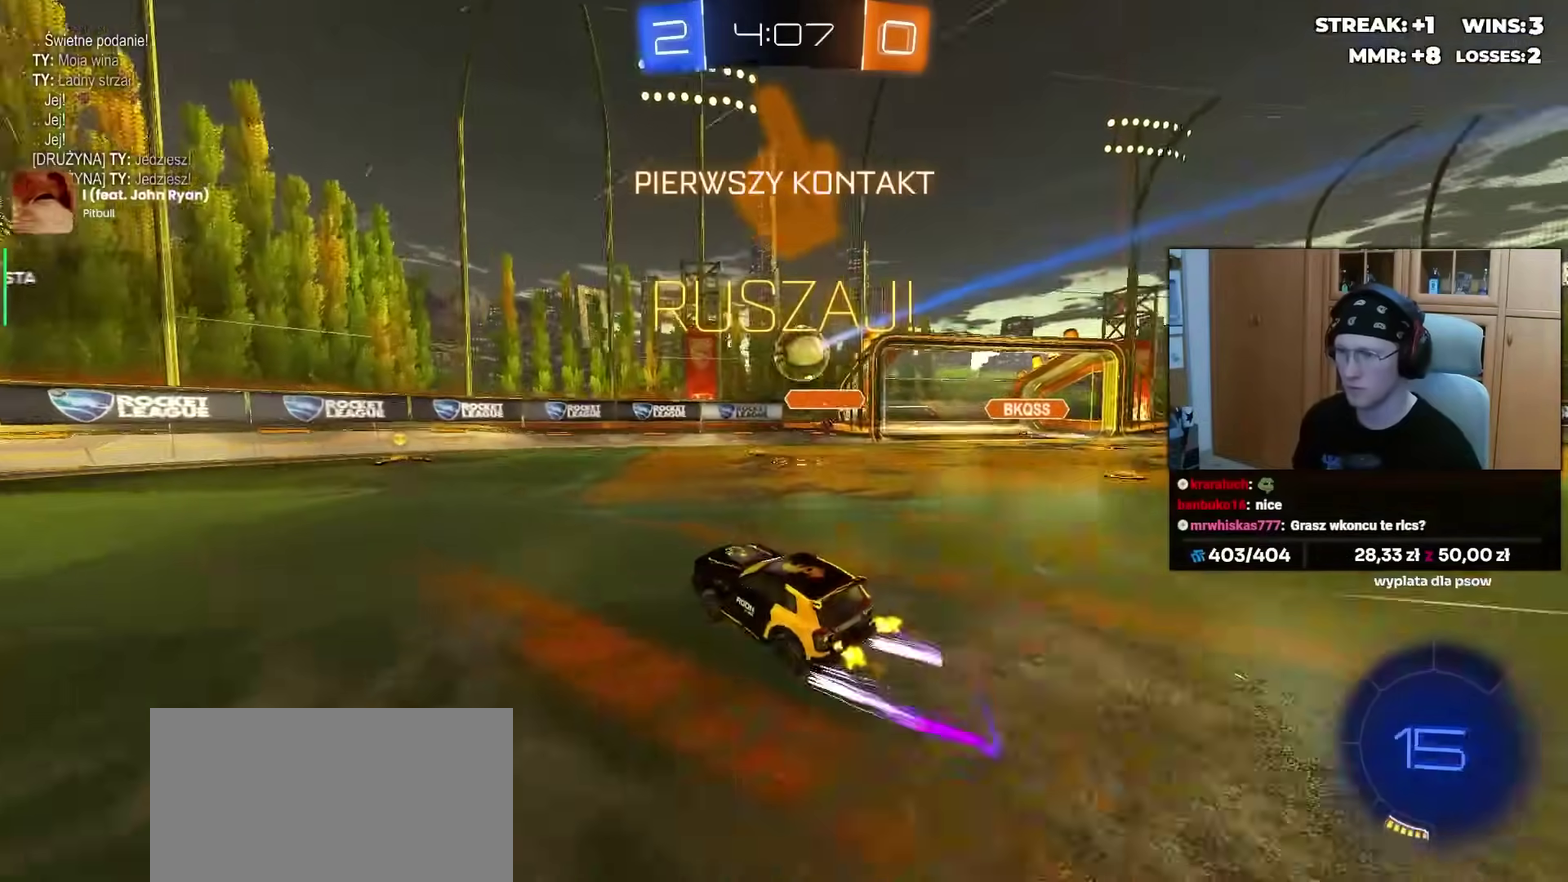
{"buttons": ["R2"], "left_stick": "left", "right_stick": "center"}
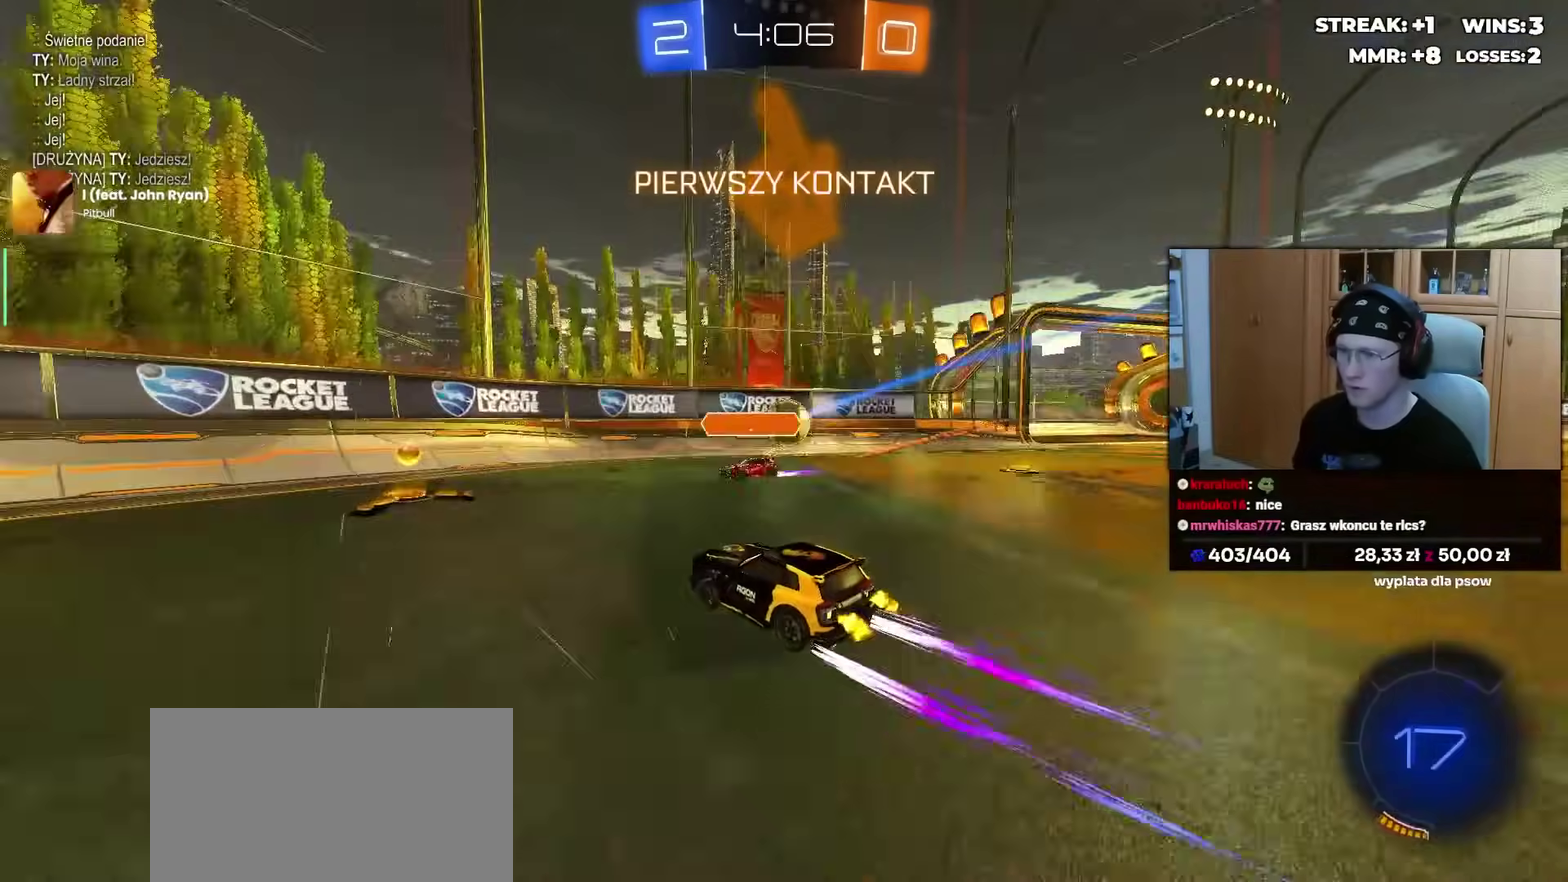
{"buttons": ["R2"], "left_stick": "right", "right_stick": "center"}
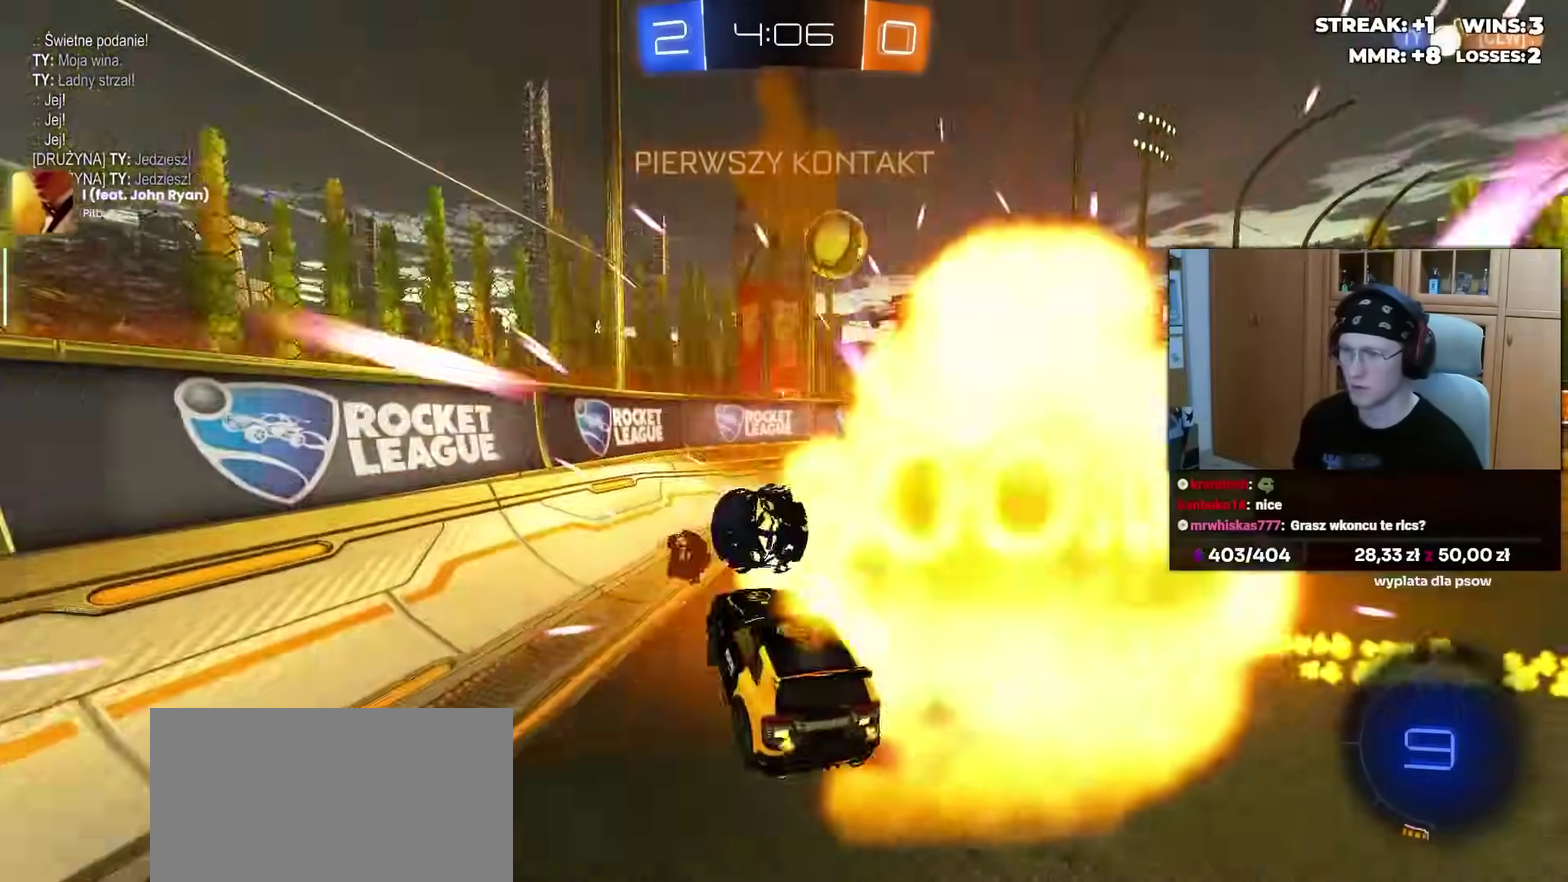
{"buttons": ["L2"], "left_stick": "center", "right_stick": "center", "events": [[17, "left_stick", "center"], [117, "left_stick", "left"], [300, "left_stick", "center"], [350, "R2", "up"], [383, "L2", "down"]]}
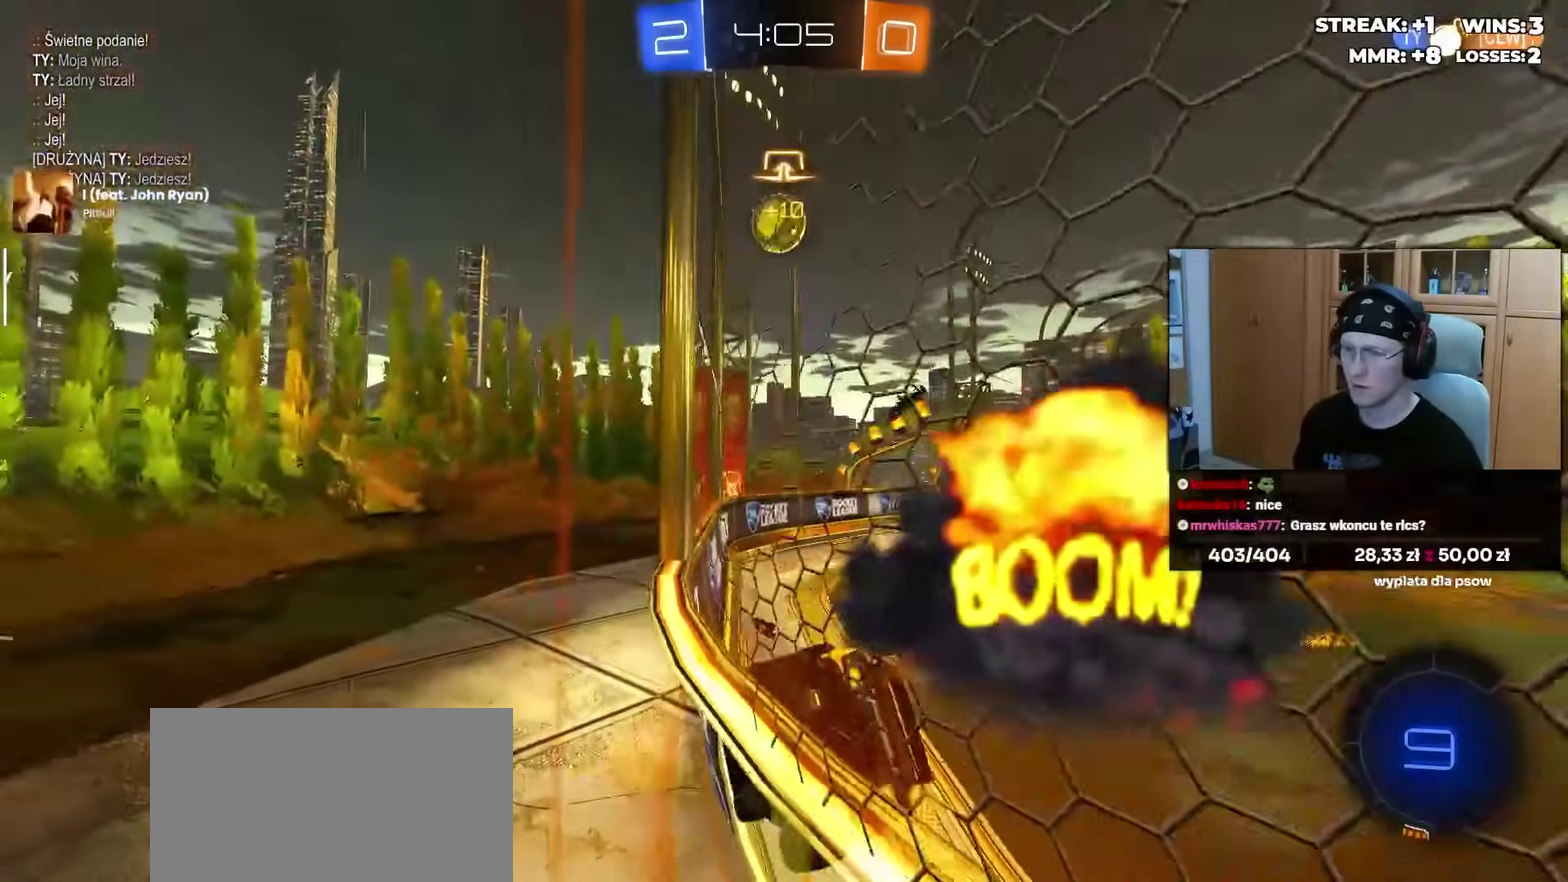
{"buttons": ["L2"], "left_stick": "left", "right_stick": "center", "events": [[50, "left_stick", "left"]]}
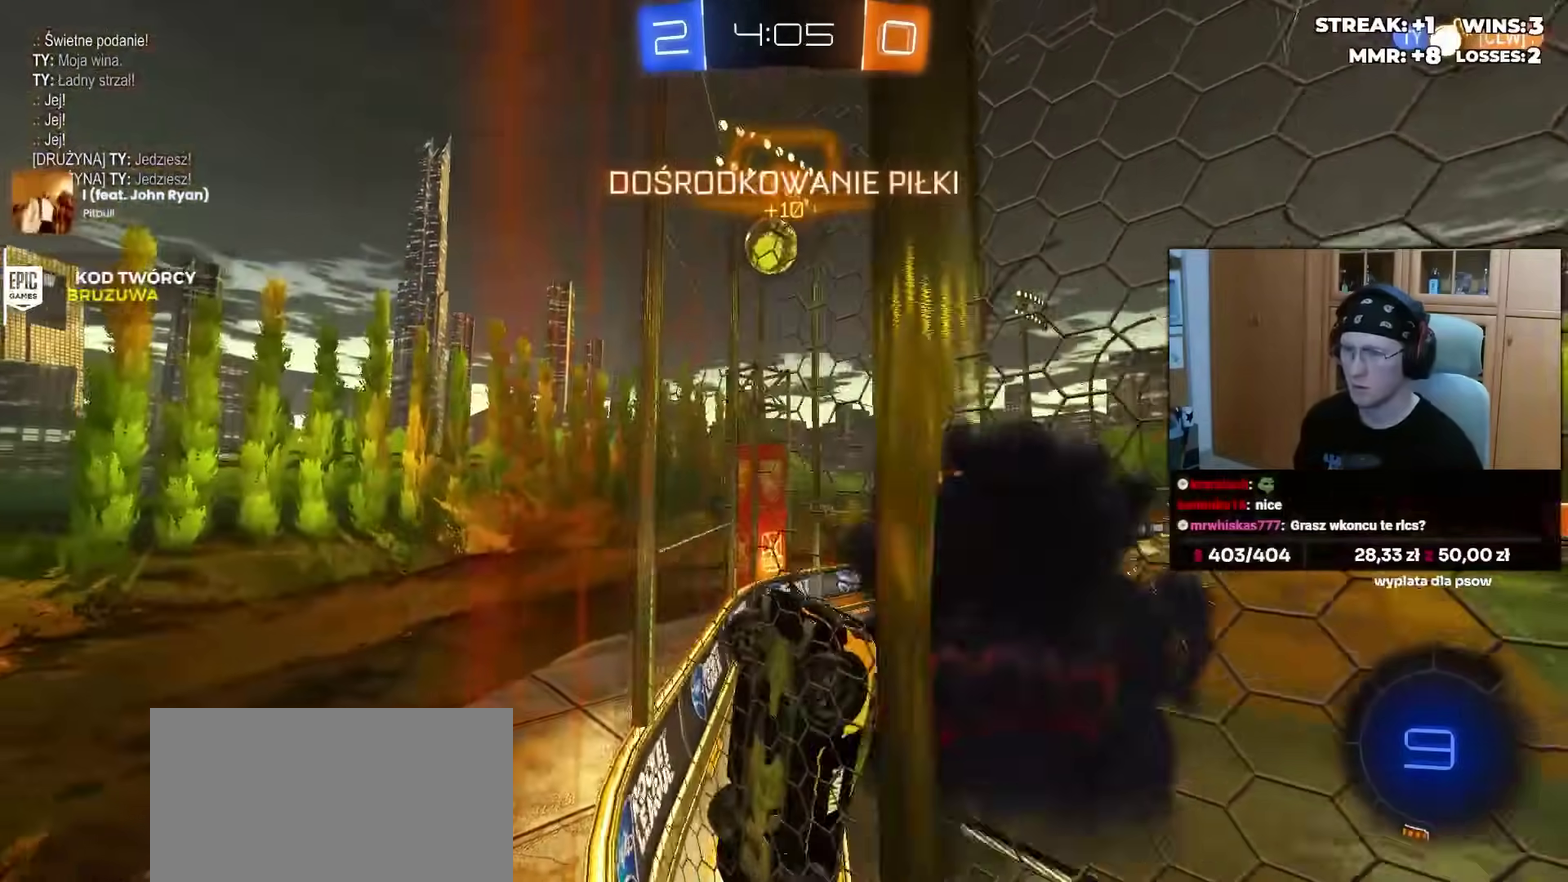
{"buttons": ["L2"], "left_stick": "center", "right_stick": "center", "events": [[350, "left_stick", "center"]]}
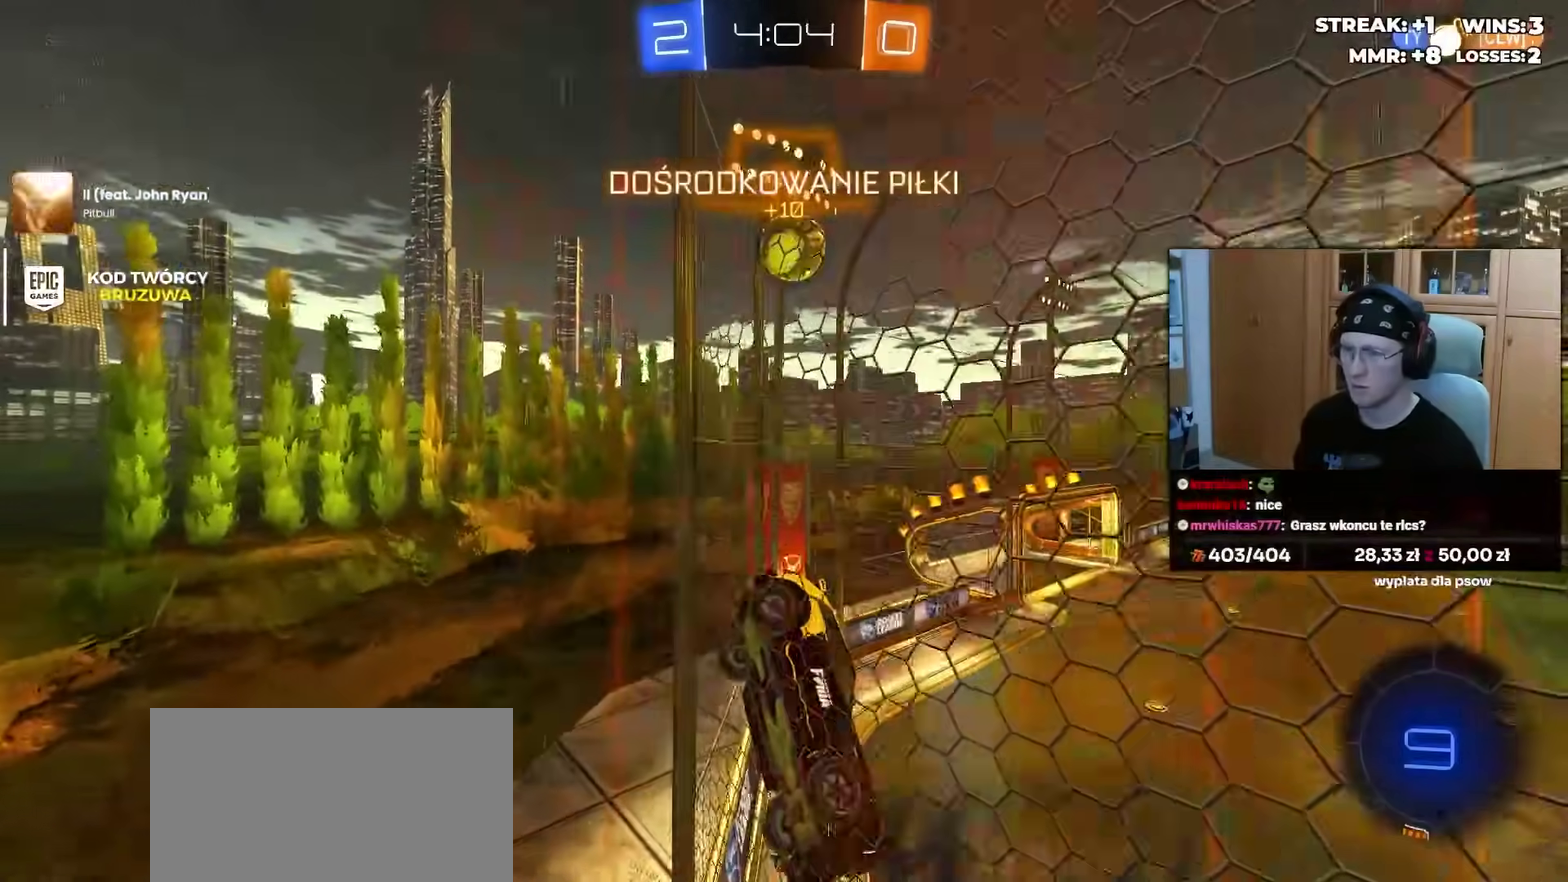
{"buttons": ["L2"], "left_stick": "left", "right_stick": "center", "events": [[450, "left_stick", "left"]]}
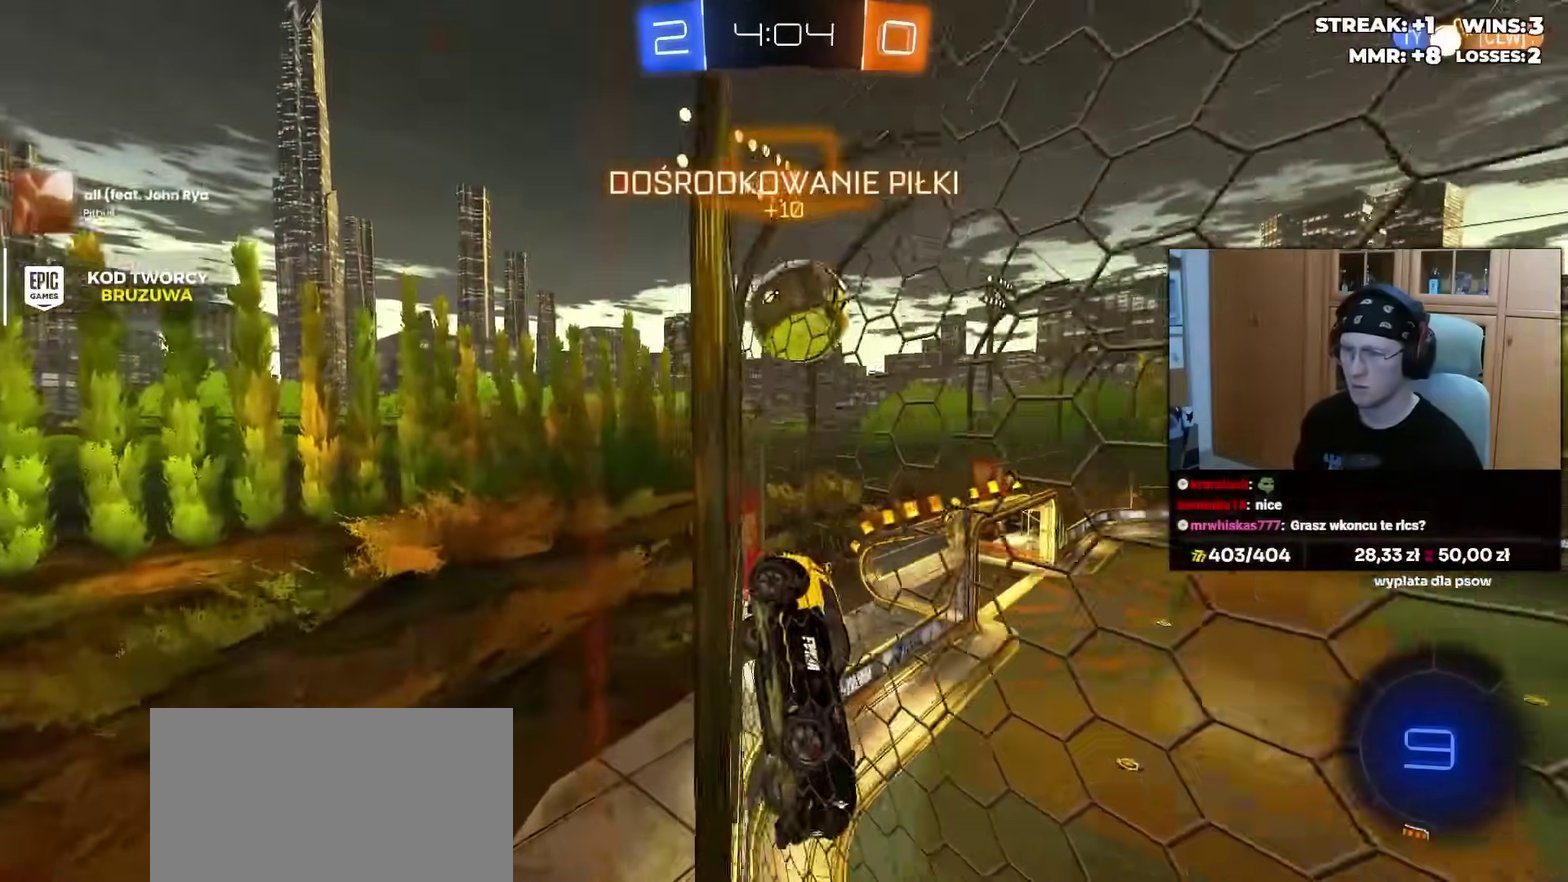
{"buttons": [], "left_stick": "center", "right_stick": "center", "events": [[117, "left_stick", "center"], [233, "left_stick", "left"], [333, "CROSS", "down"], [383, "L2", "up"], [383, "left_stick", "center"], [417, "CROSS", "up"]]}
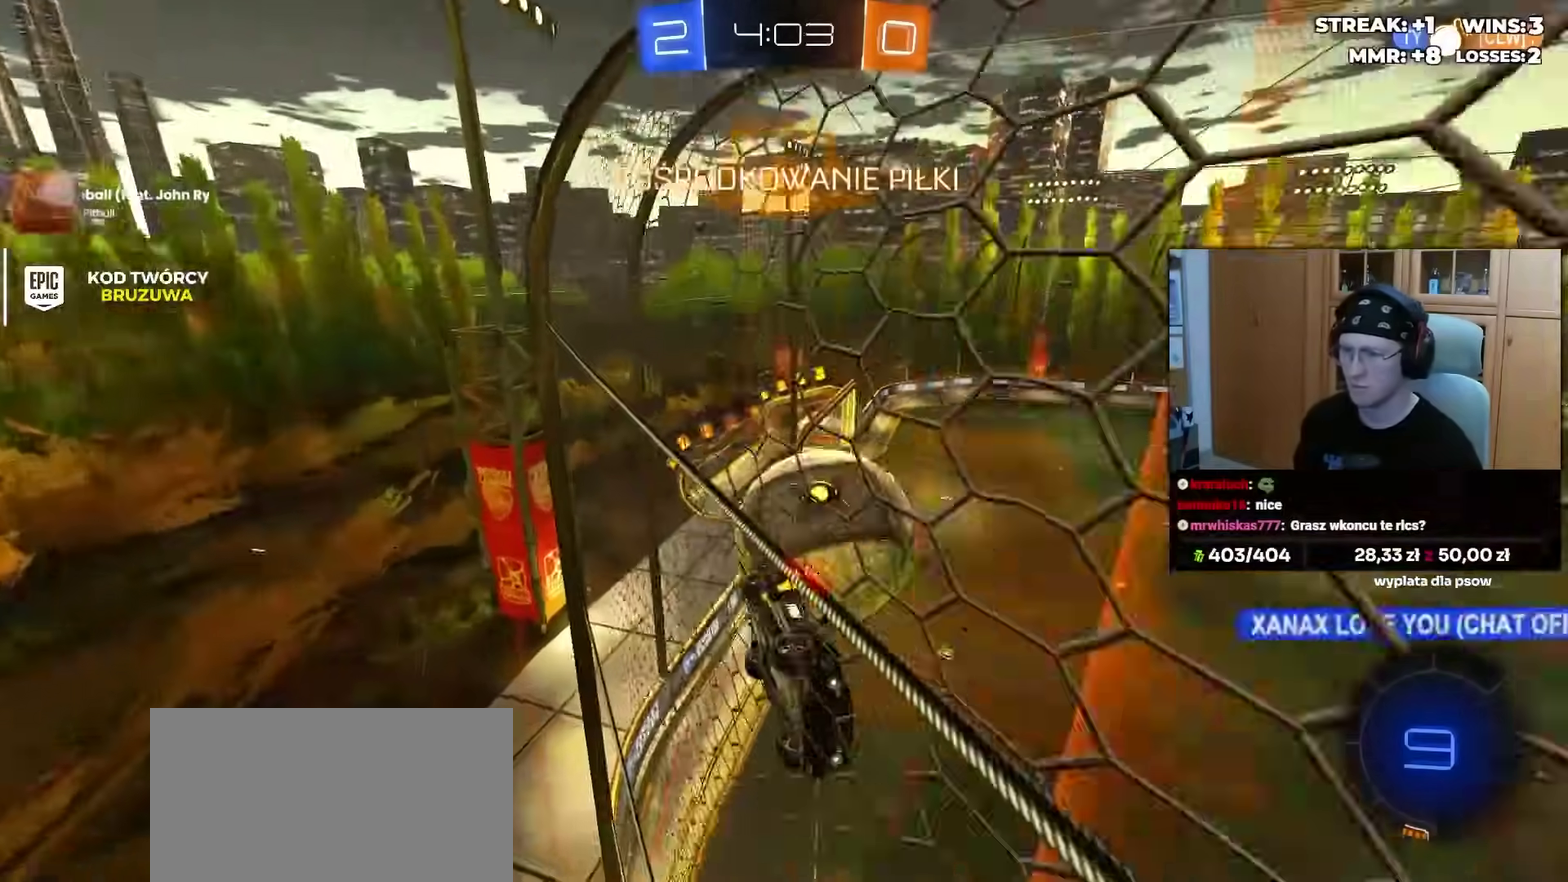
{"buttons": [], "left_stick": "down", "right_stick": "center", "events": [[117, "left_stick", "left"], [333, "left_stick", "down-left"], [433, "left_stick", "down"]]}
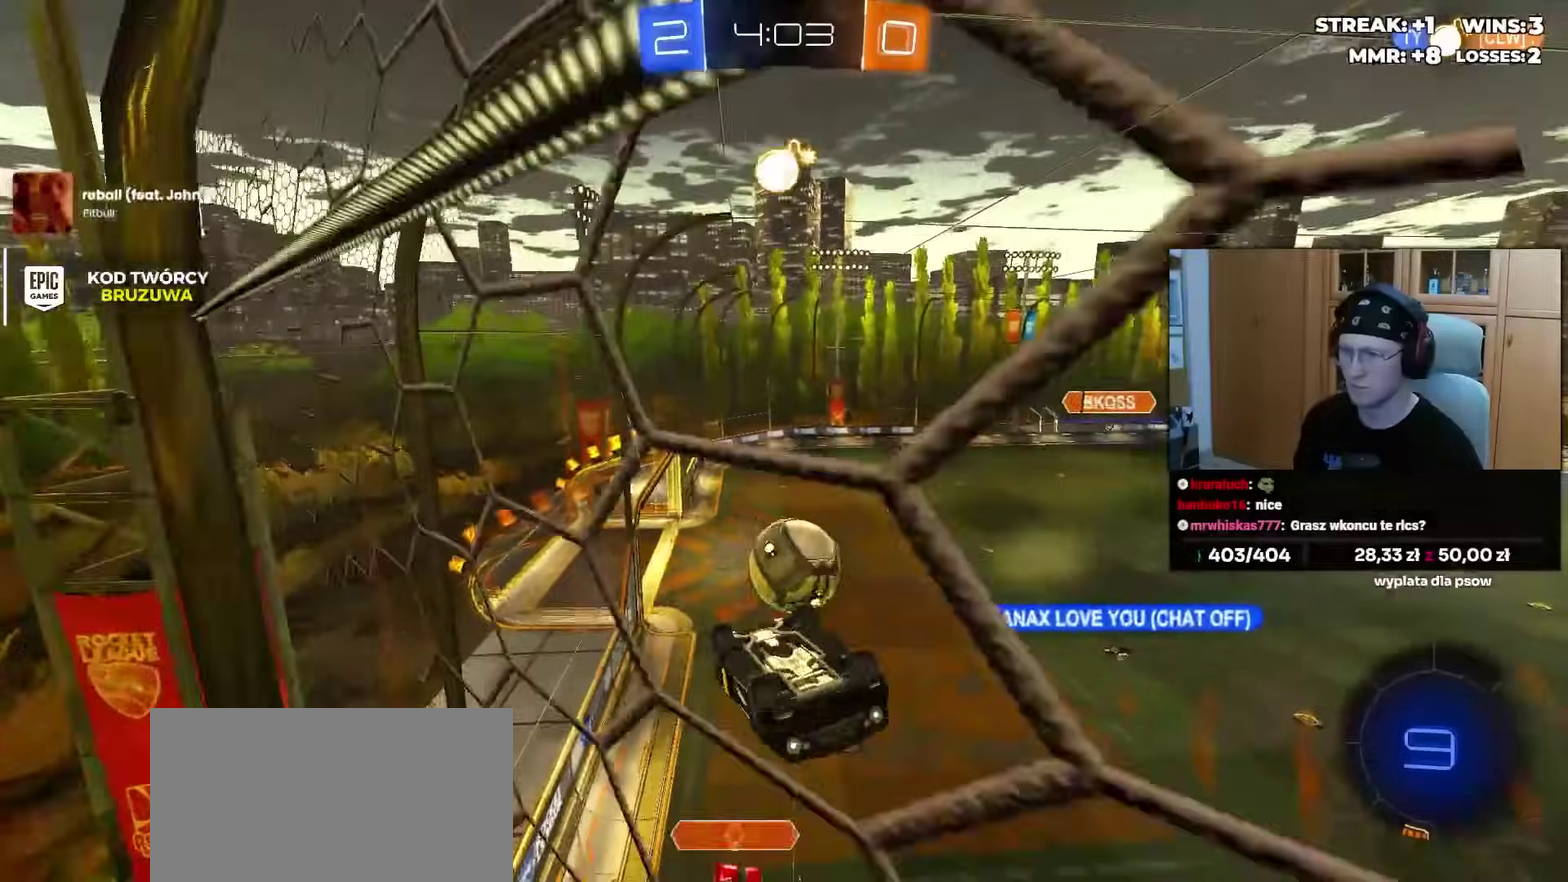
{"buttons": [], "left_stick": "right", "right_stick": "center", "events": [[100, "left_stick", "down-right"], [250, "left_stick", "right"]]}
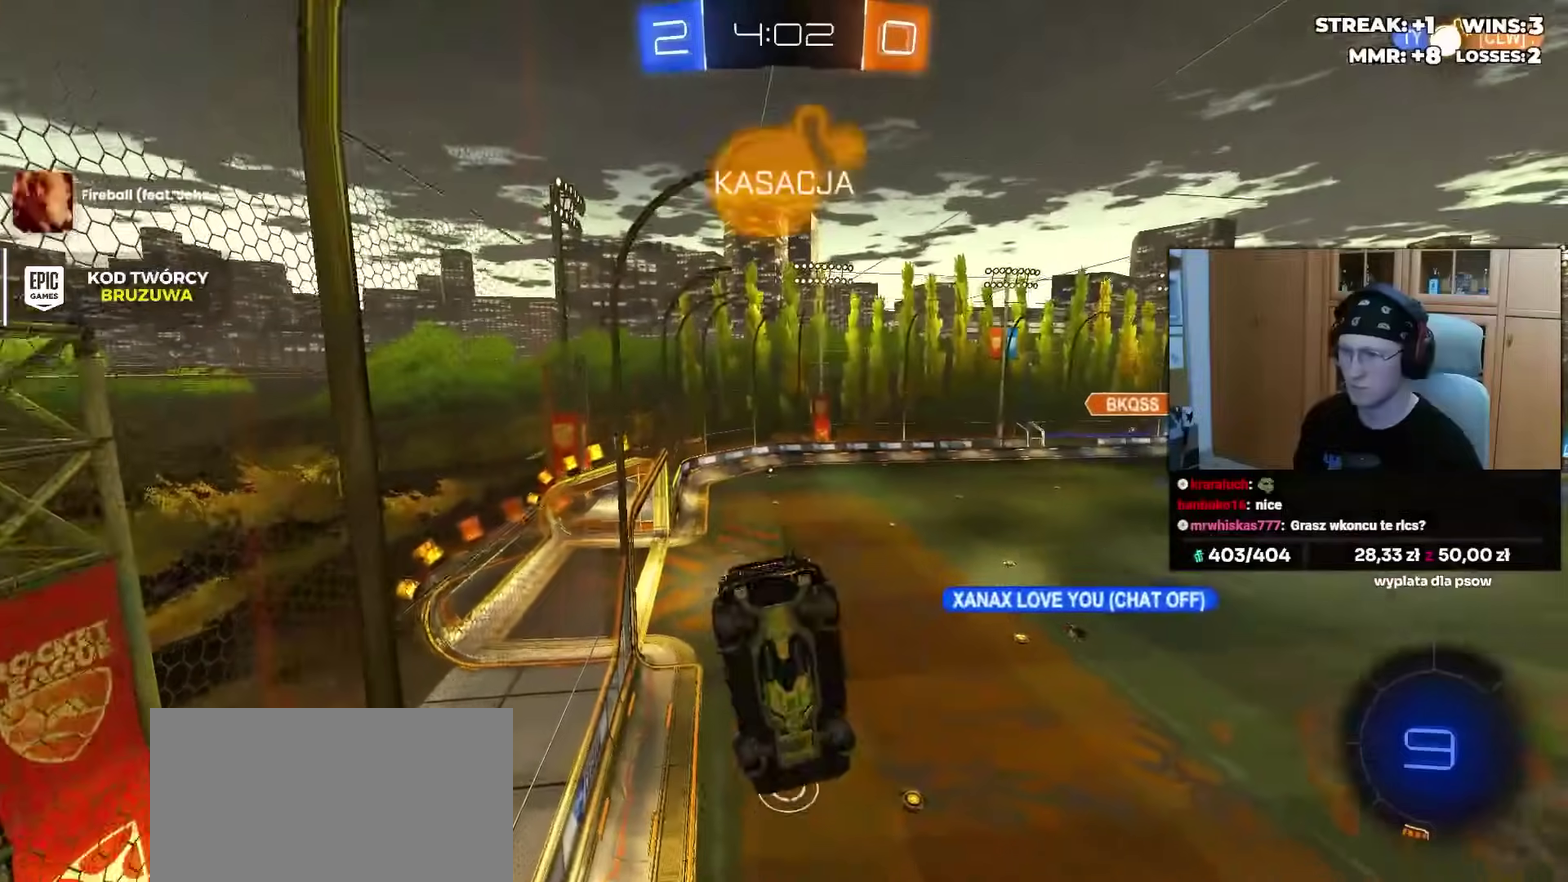
{"buttons": ["R2"], "left_stick": "center", "right_stick": "center", "events": [[17, "left_stick", "up-right"], [83, "left_stick", "center"], [317, "left_stick", "left"], [417, "R2", "down"], [433, "left_stick", "center"]]}
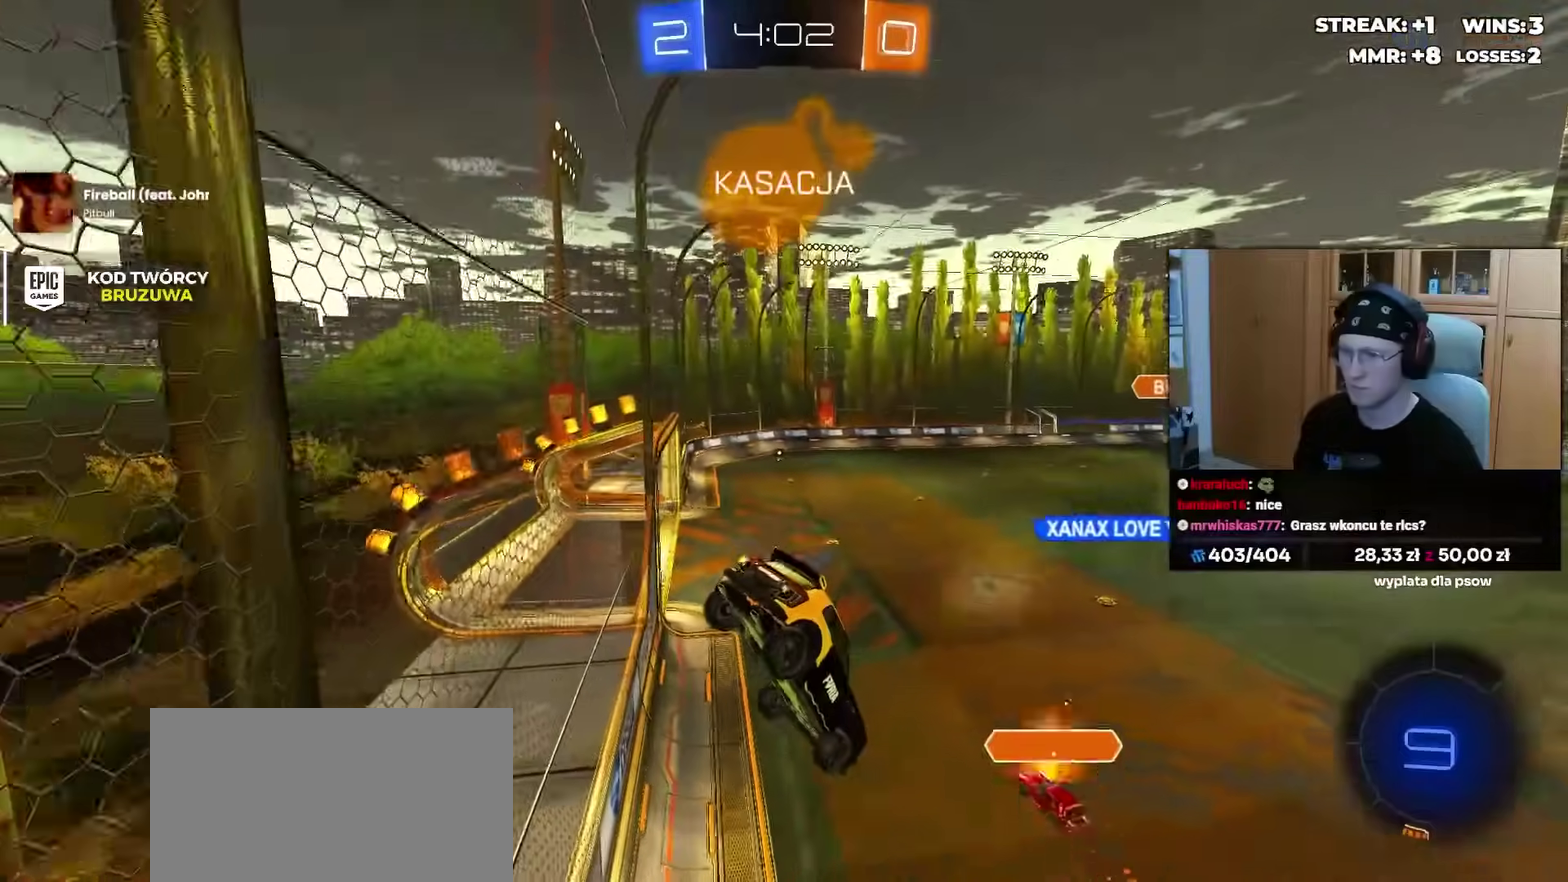
{"buttons": ["R2"], "left_stick": "right", "right_stick": "center", "events": [[233, "left_stick", "right"], [350, "left_stick", "center"], [483, "left_stick", "right"]]}
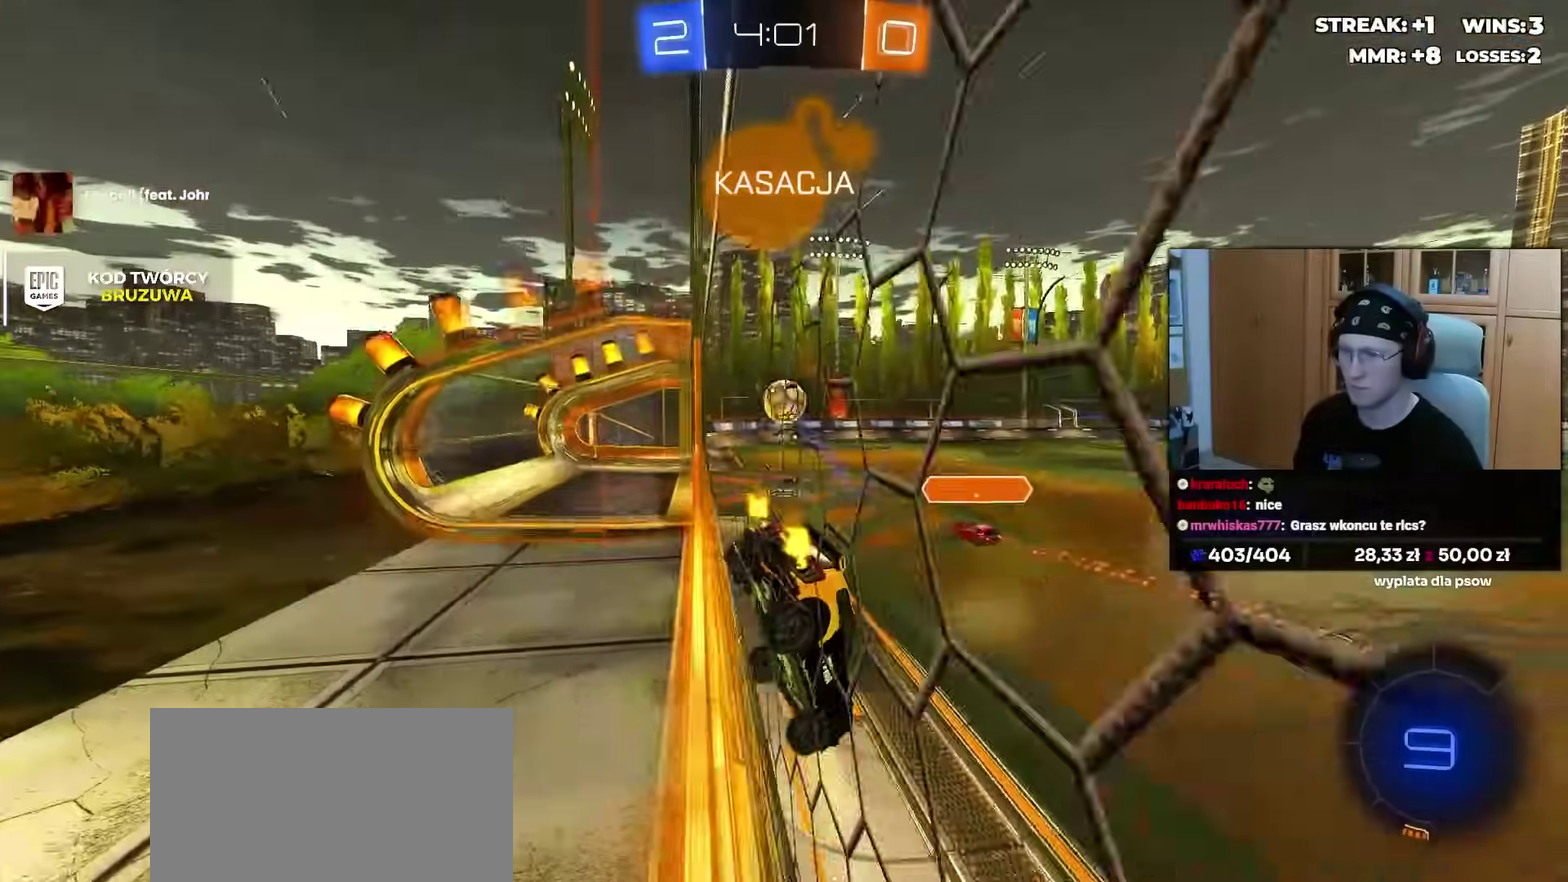
{"buttons": ["R2"], "left_stick": "center", "right_stick": "center", "events": [[50, "left_stick", "center"], [133, "left_stick", "left"], [500, "left_stick", "center"]]}
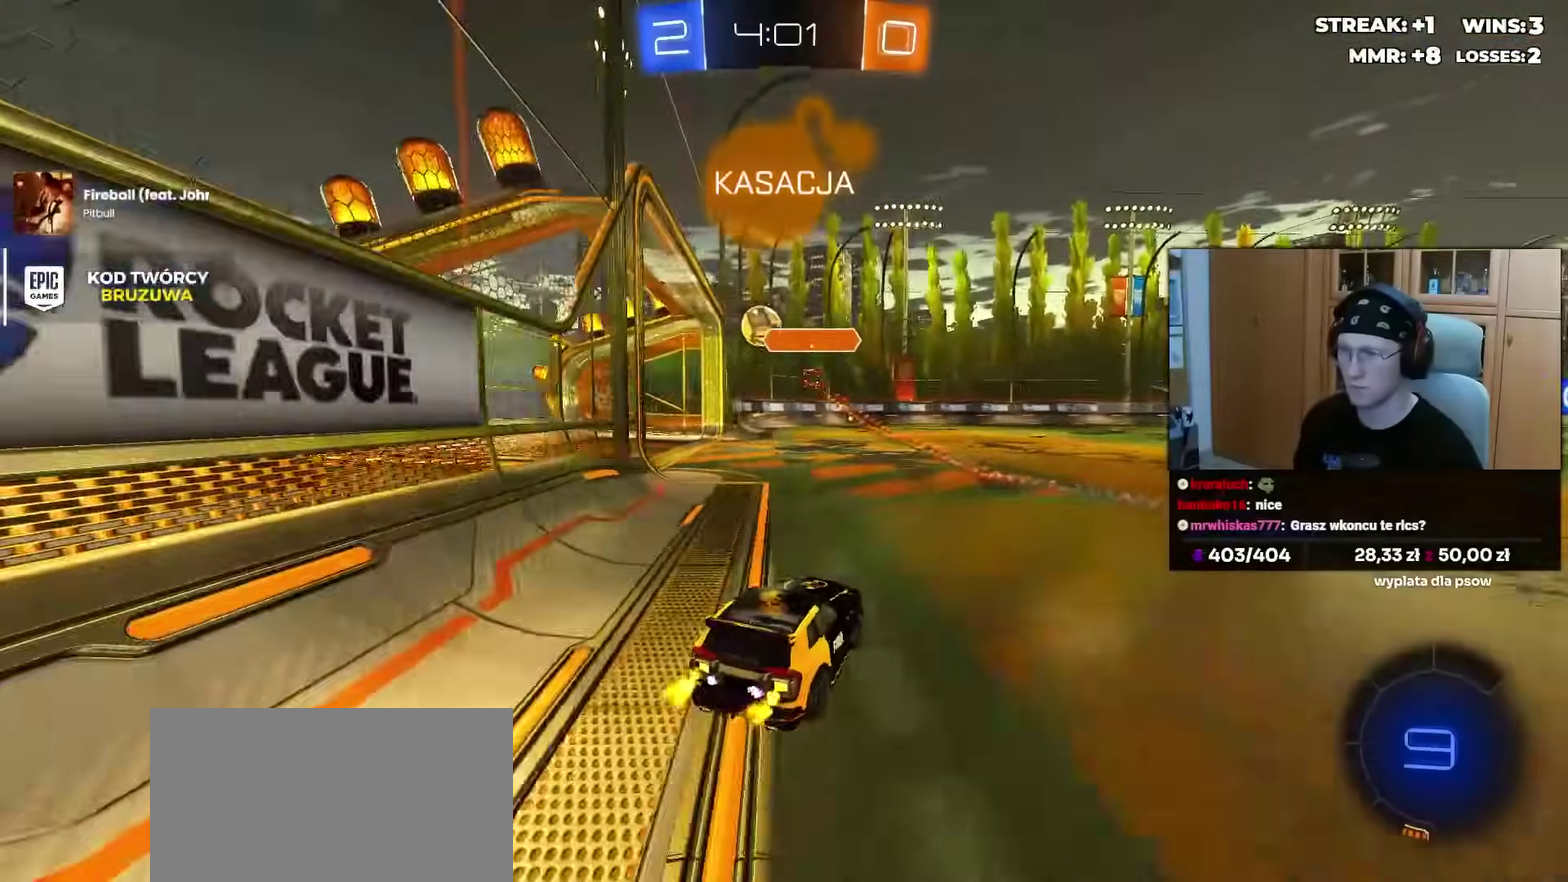
{"buttons": ["R2"], "left_stick": "down", "right_stick": "center", "events": [[67, "left_stick", "right"], [117, "CROSS", "down"], [200, "CROSS", "up"], [200, "R2", "up"], [200, "left_stick", "up-left"], [267, "CROSS", "down"], [333, "left_stick", "down"], [367, "CROSS", "up"], [500, "R2", "down"]]}
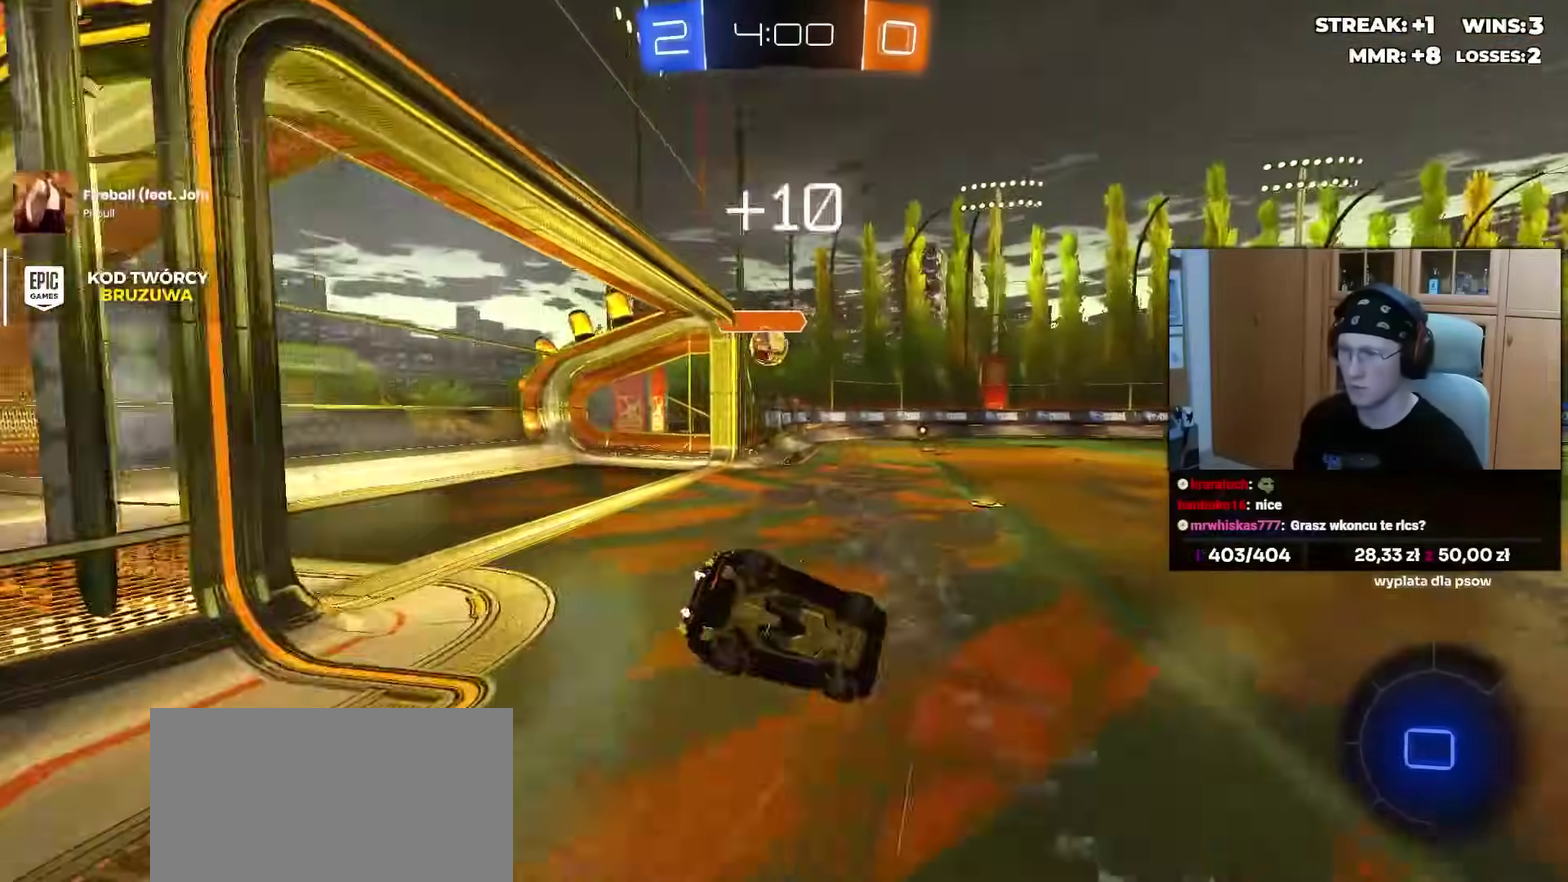
{"buttons": ["R2"], "left_stick": "left", "right_stick": "center", "events": [[67, "TRIANGLE", "down"], [67, "left_stick", "down-left"], [167, "TRIANGLE", "up"], [350, "left_stick", "left"]]}
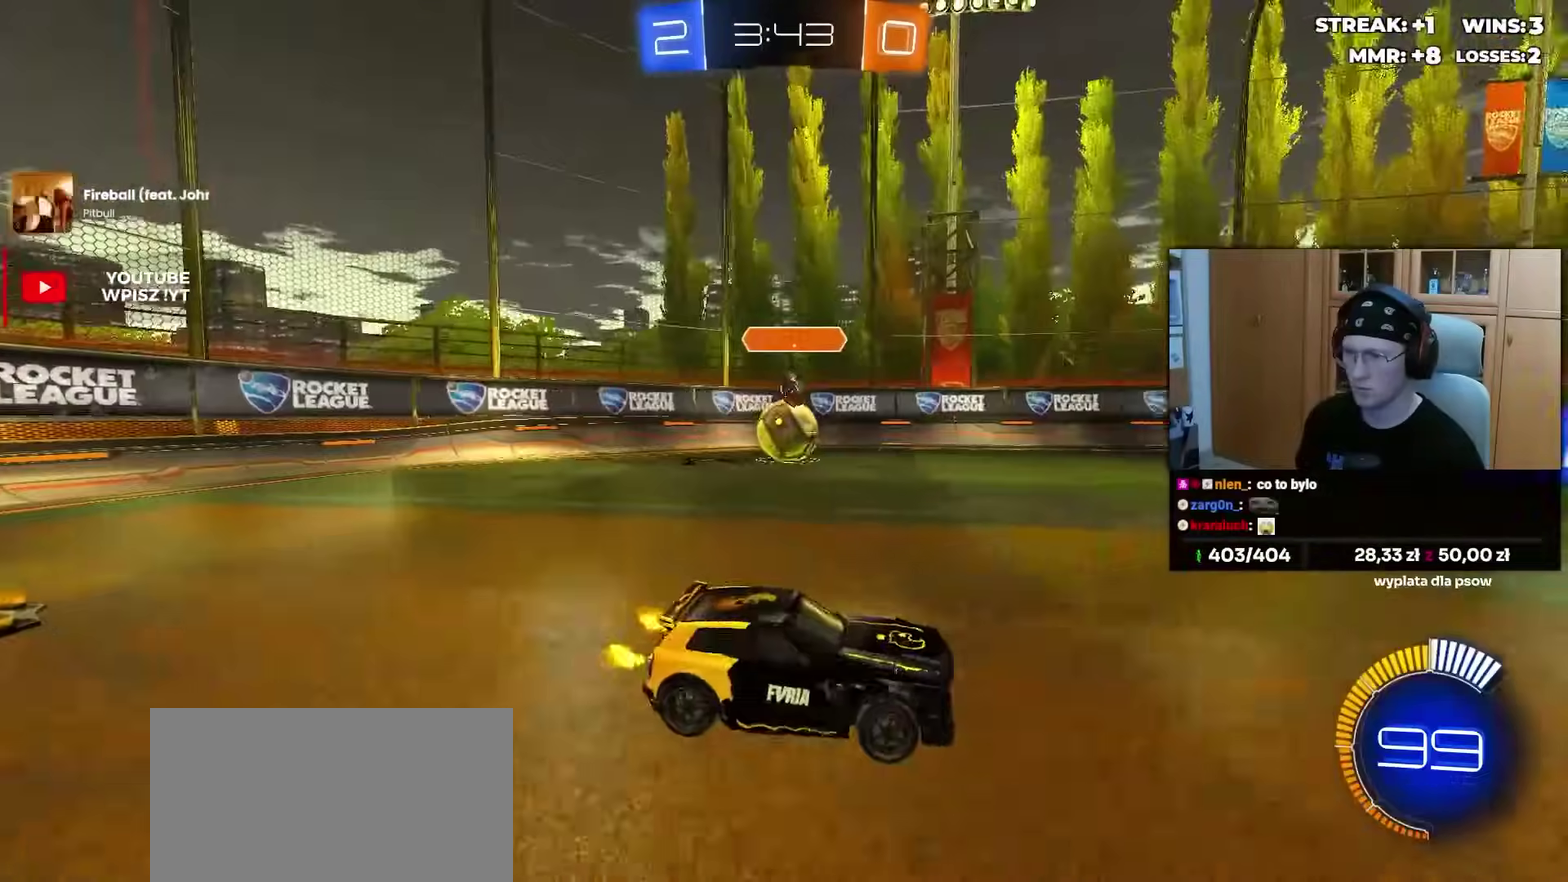
{"buttons": ["R2"], "left_stick": "center", "right_stick": "center", "events": [[50, "right_stick", "right"], [183, "right_stick", "center"], [200, "left_stick", "center"]]}
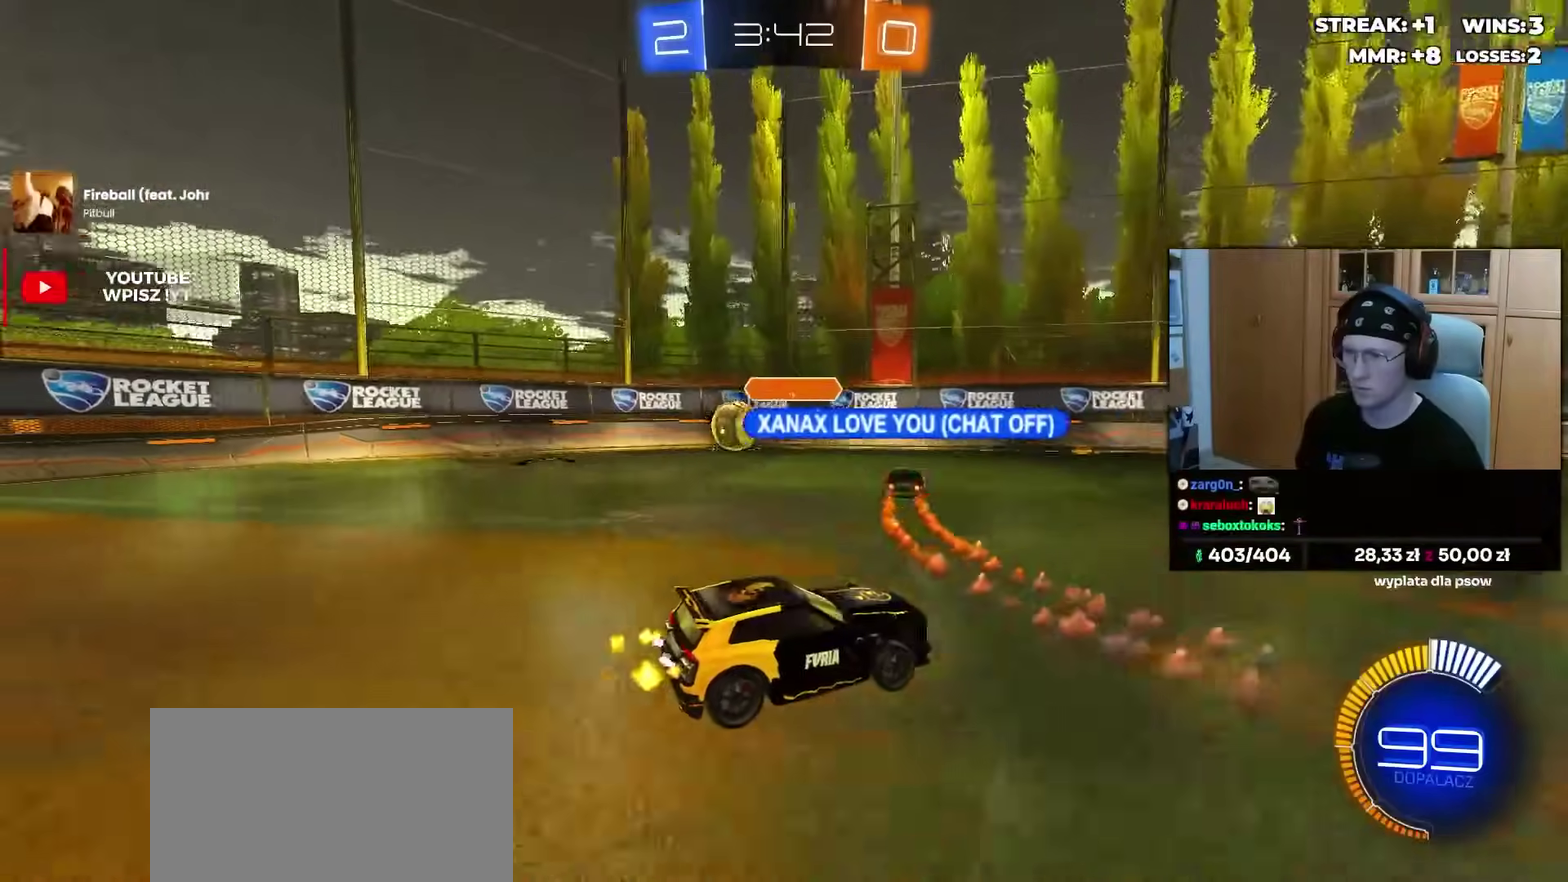
{"buttons": ["R2"], "left_stick": "center", "right_stick": "center", "events": [[183, "left_stick", "right"], [283, "left_stick", "center"]]}
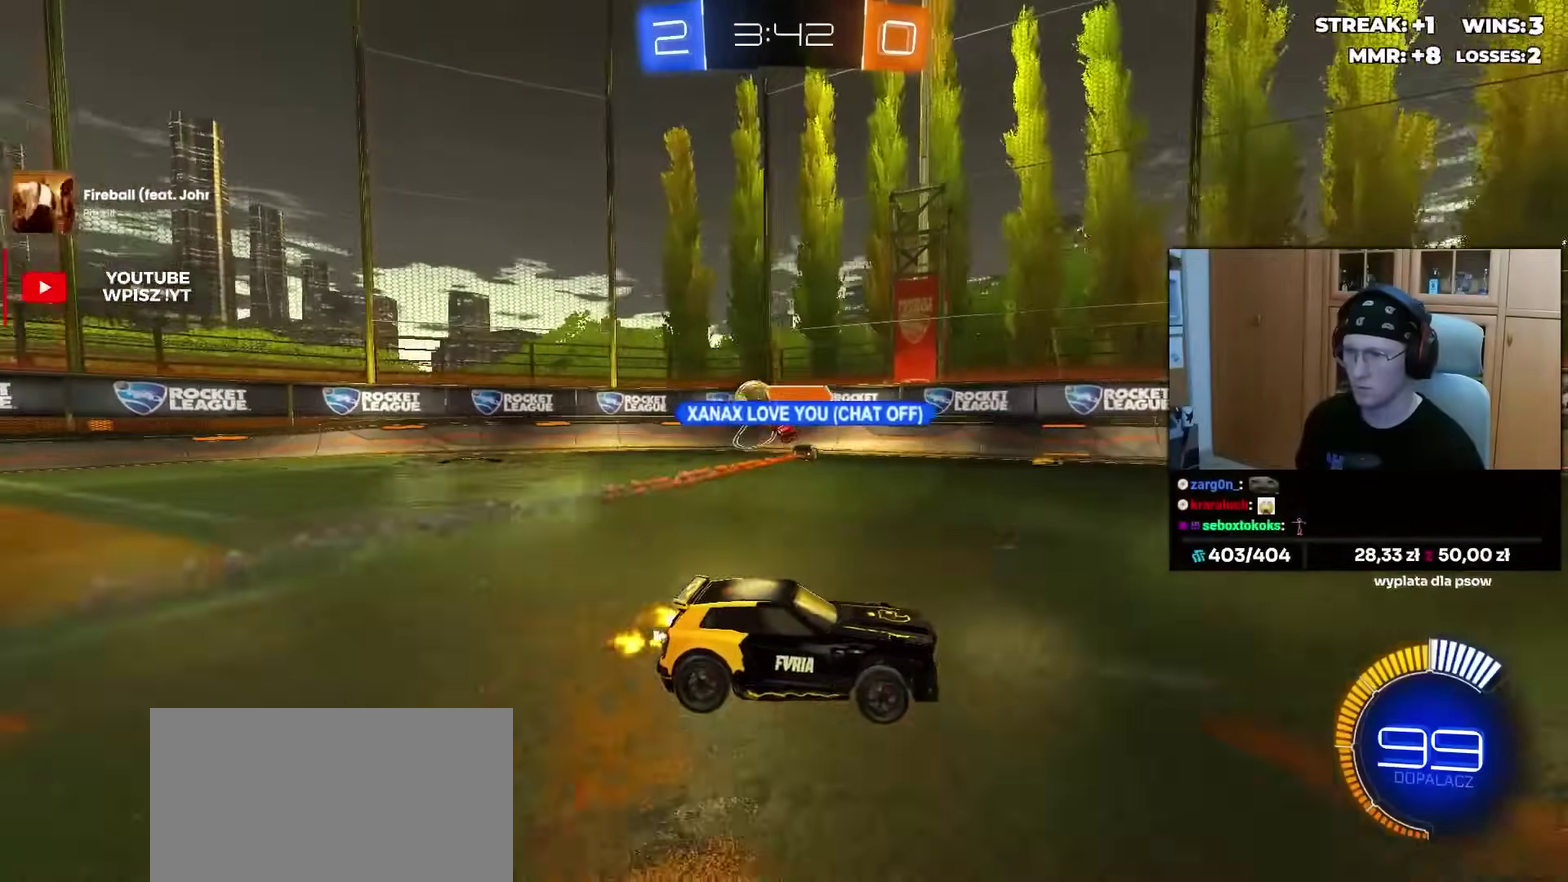
{"buttons": ["R2"], "left_stick": "left", "right_stick": "center", "events": [[67, "left_stick", "left"], [267, "left_stick", "center"], [350, "left_stick", "left"]]}